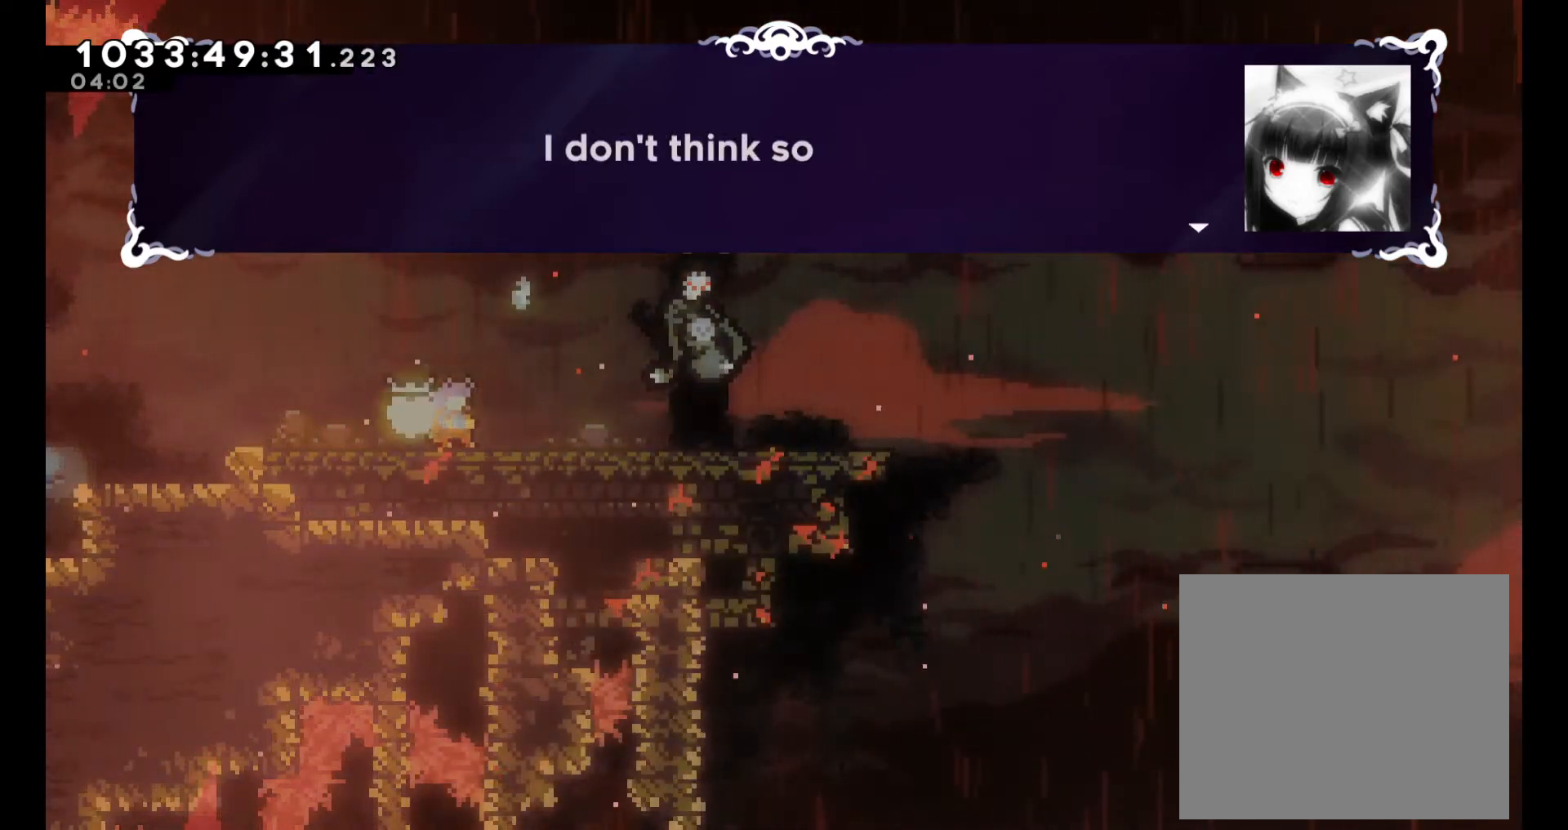
Gameplay with a controller (Nintendo layout); each line is a JSON object with the inputs held at the frame after it. "events" lists button and stick changes between this image and that frame as [ms after this image, input, new state], when the widget could be followed in between. Not read: L1 L3 R1 R3.
{"buttons": [], "left_stick": "center", "right_stick": "center", "events": []}
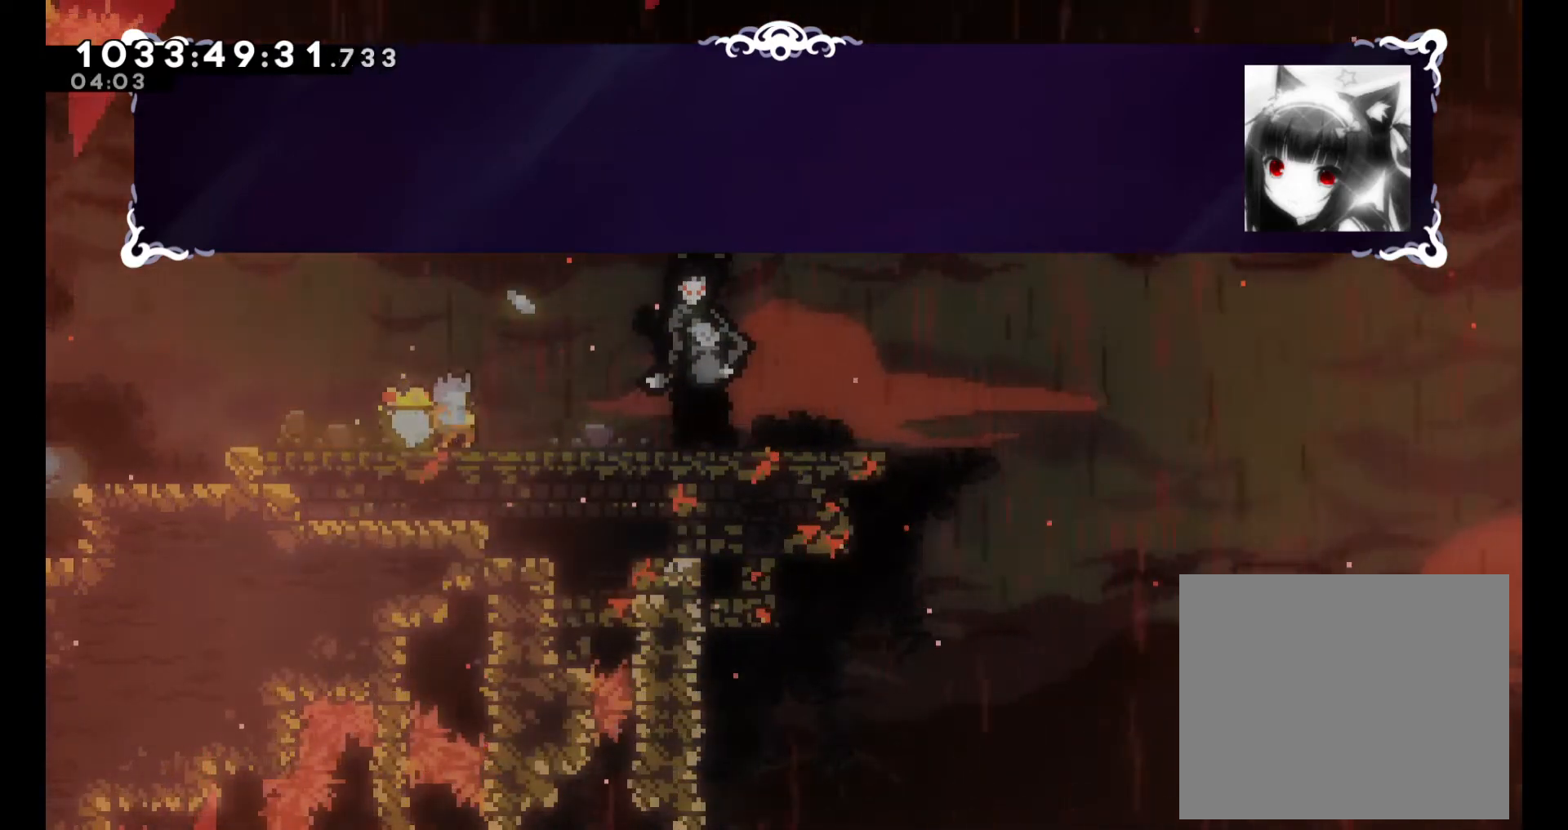
{"buttons": [], "left_stick": "center", "right_stick": "center", "events": [[17, "A", "down"], [200, "A", "up"]]}
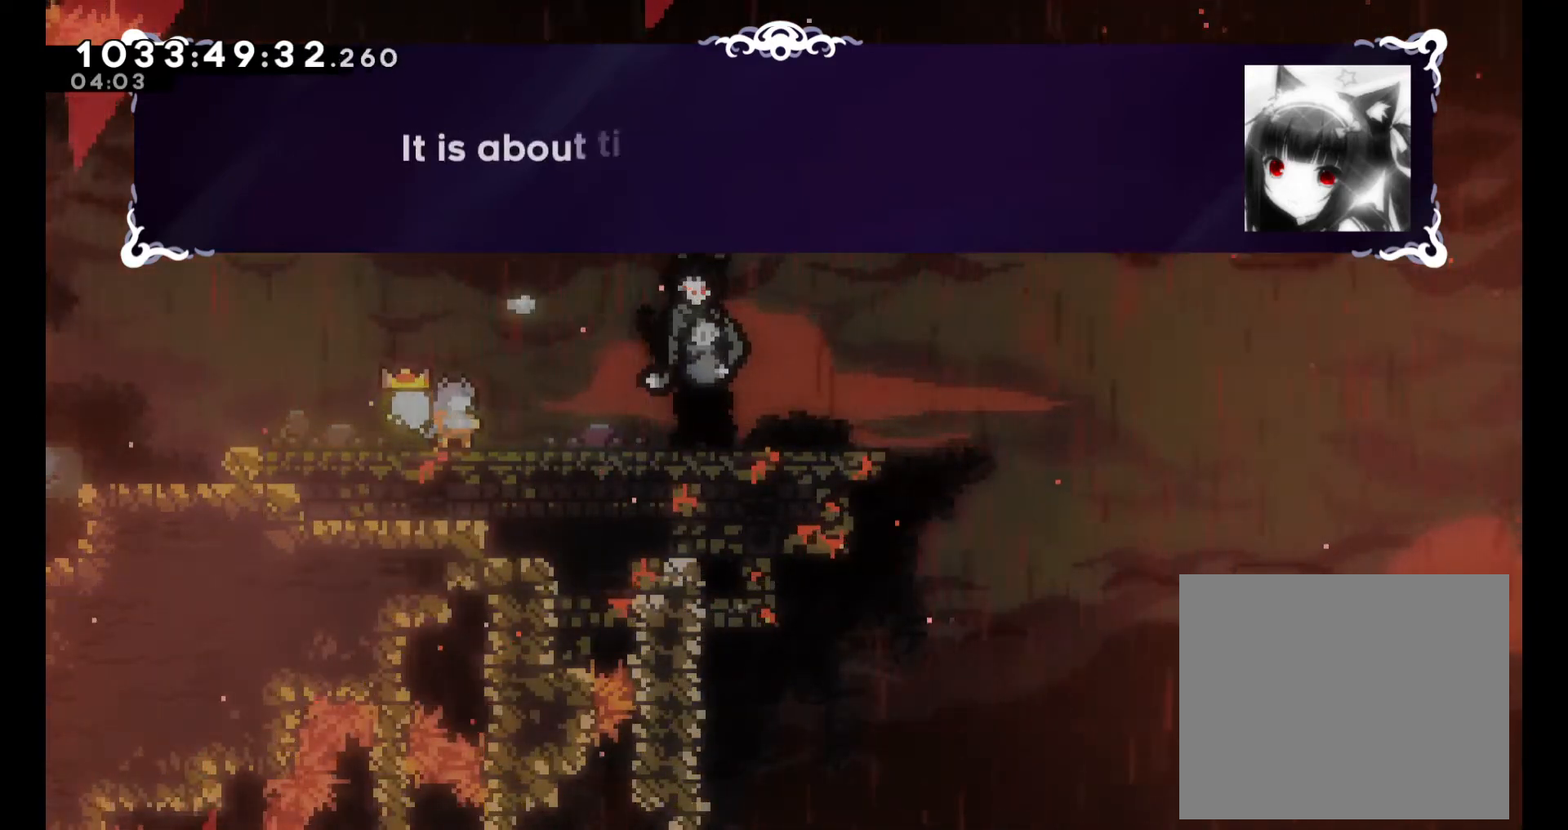
{"buttons": [], "left_stick": "center", "right_stick": "center", "events": []}
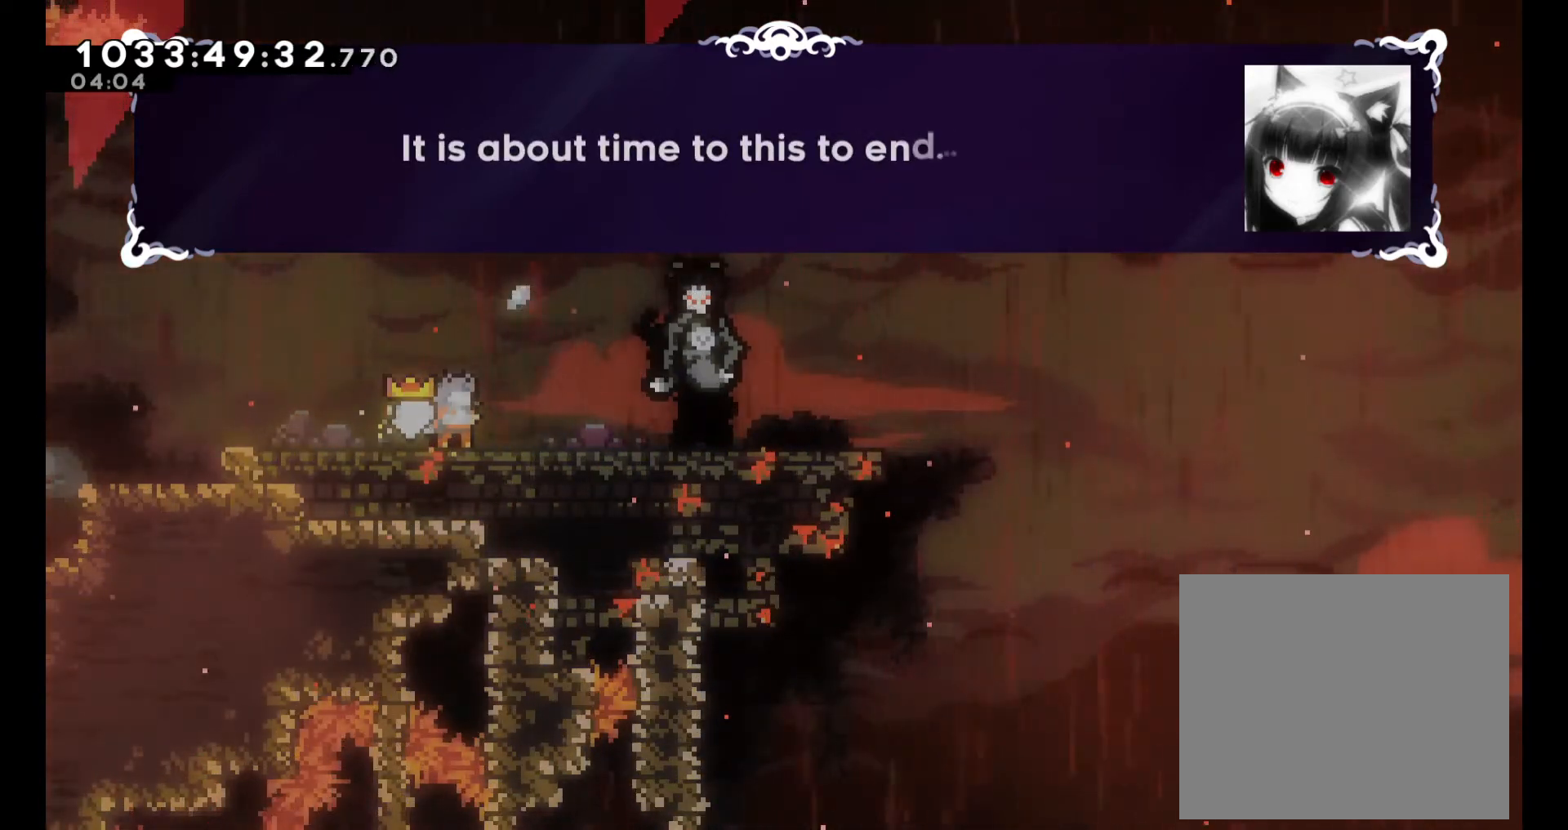
{"buttons": [], "left_stick": "center", "right_stick": "center", "events": []}
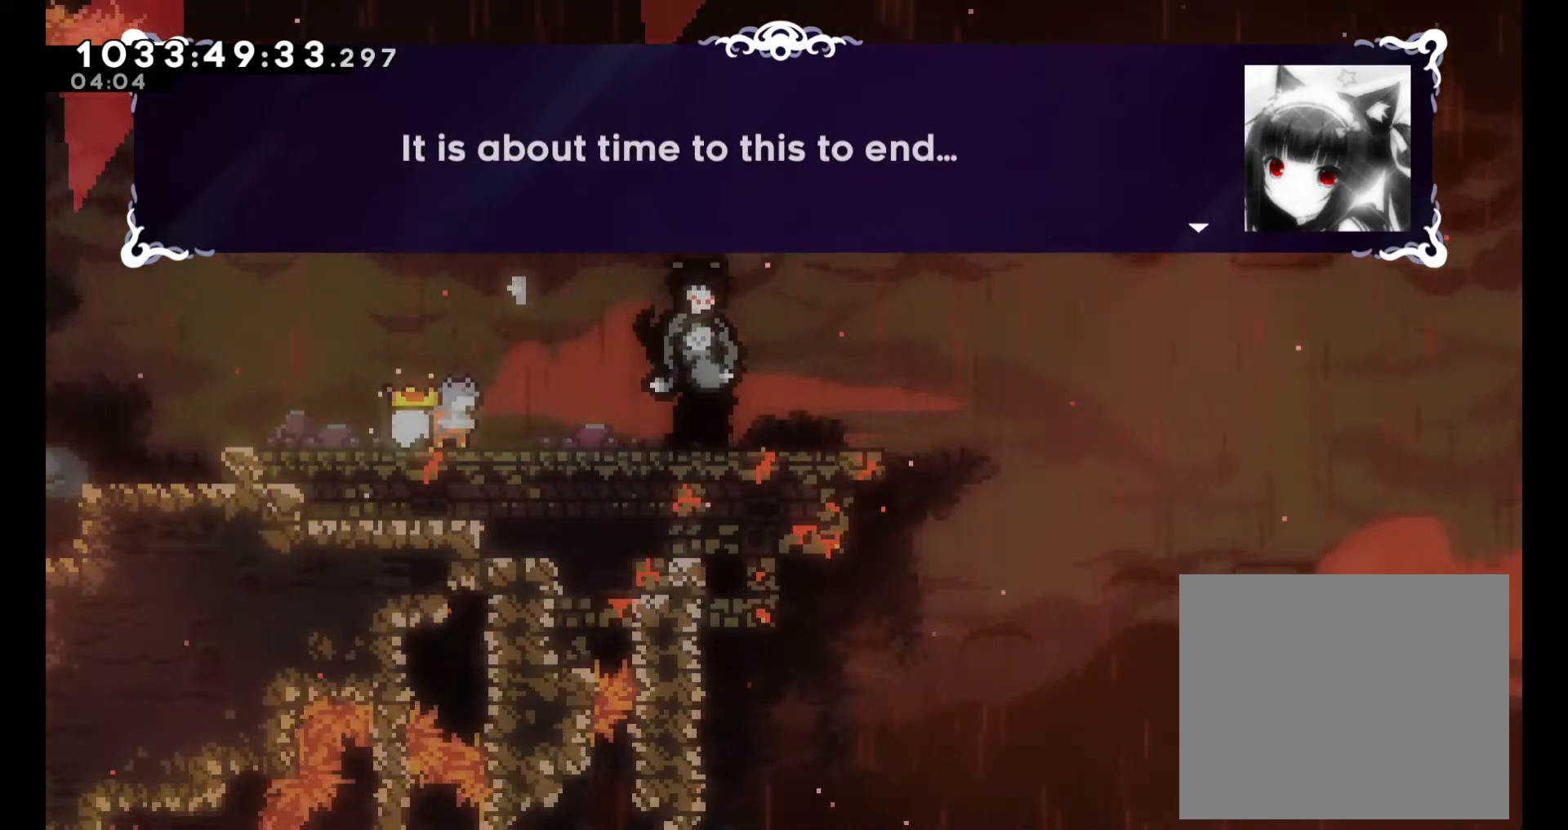
{"buttons": [], "left_stick": "center", "right_stick": "center", "events": []}
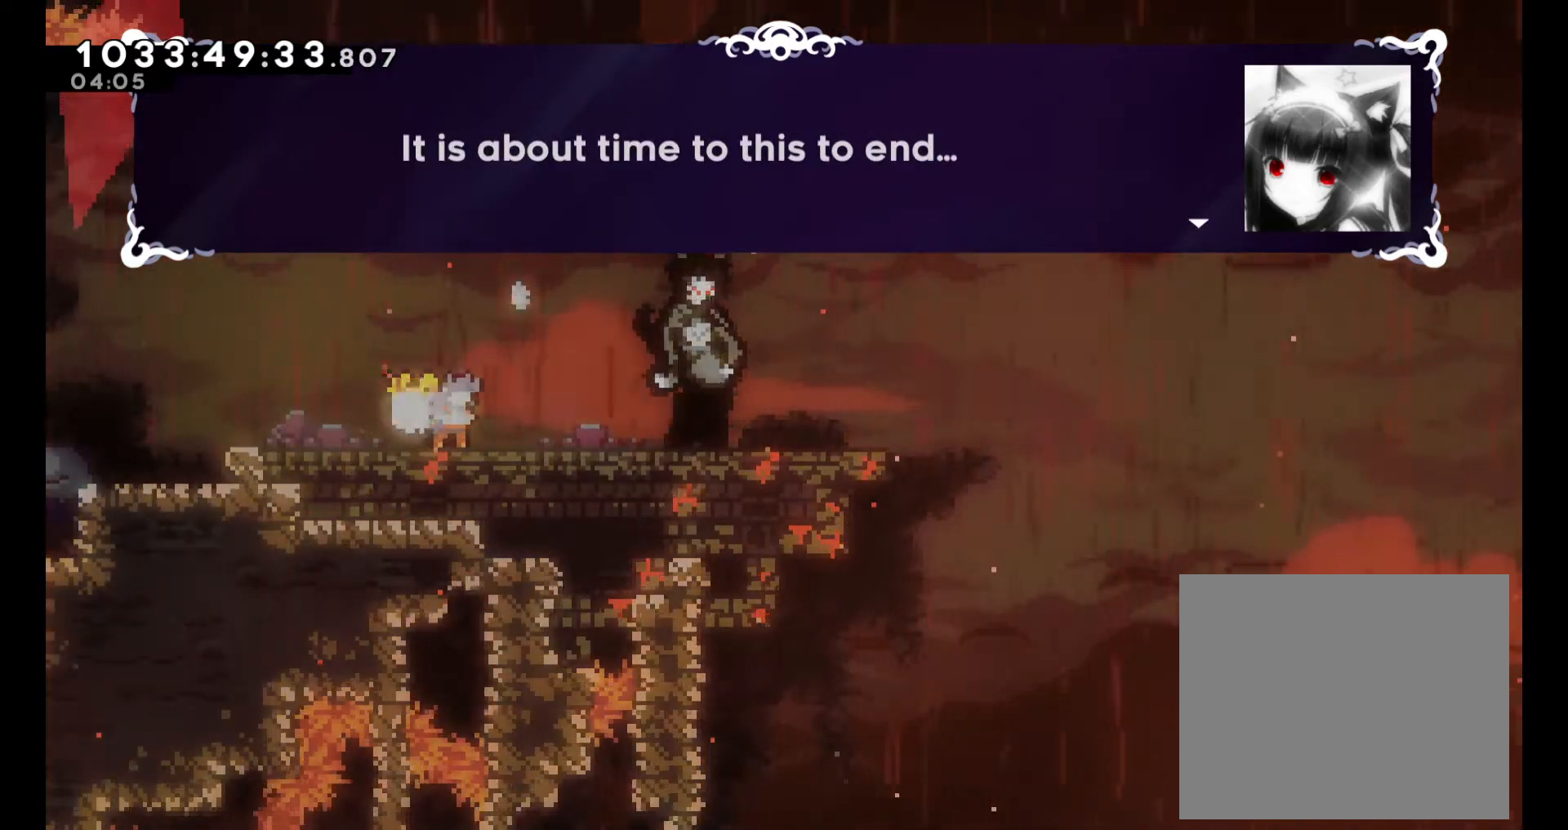
{"buttons": [], "left_stick": "center", "right_stick": "center", "events": [[50, "A", "down"], [200, "A", "up"]]}
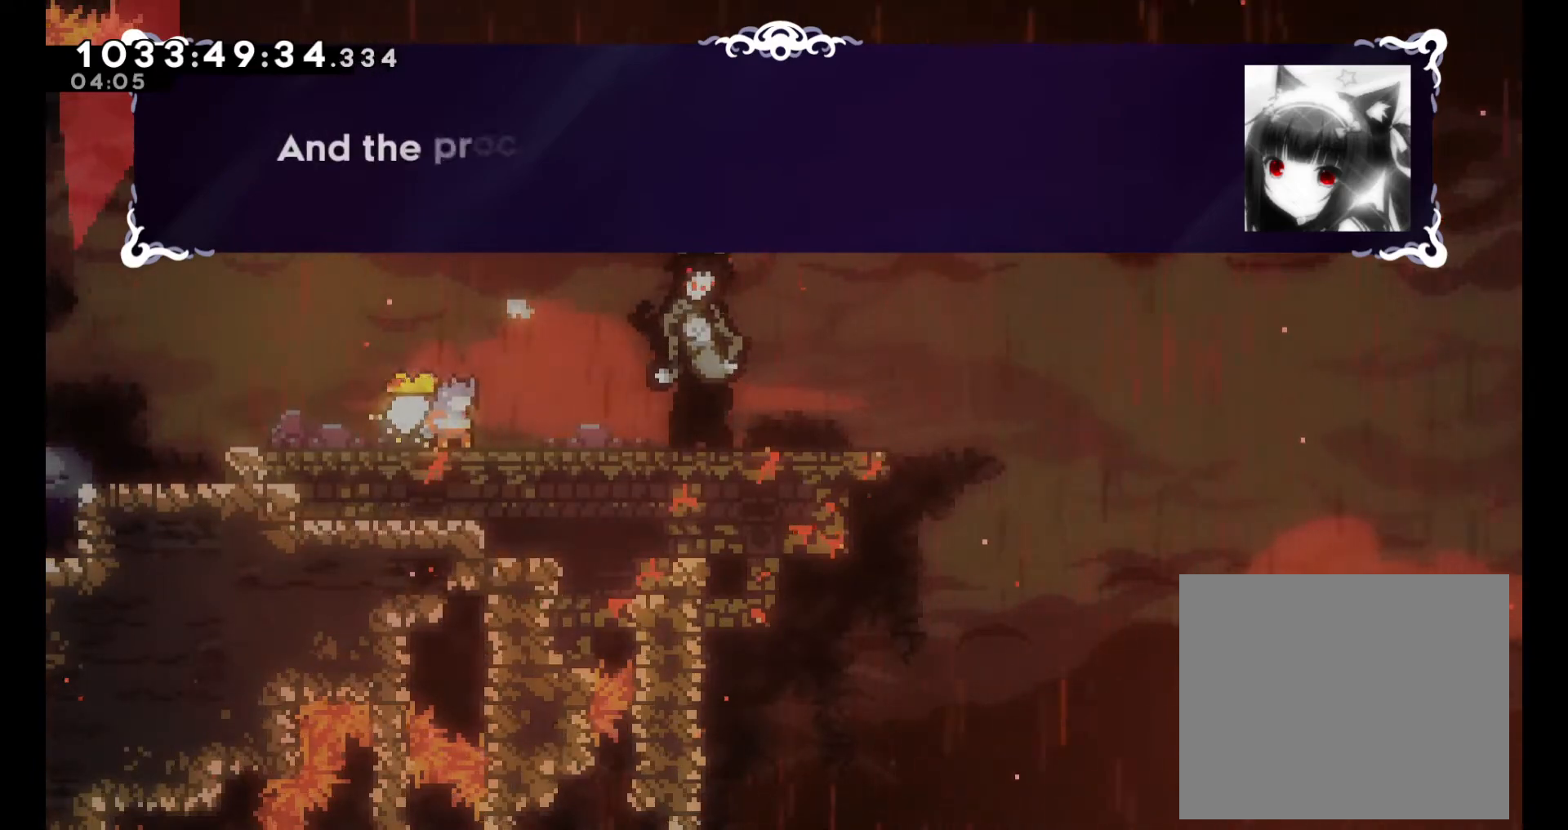
{"buttons": [], "left_stick": "center", "right_stick": "center", "events": []}
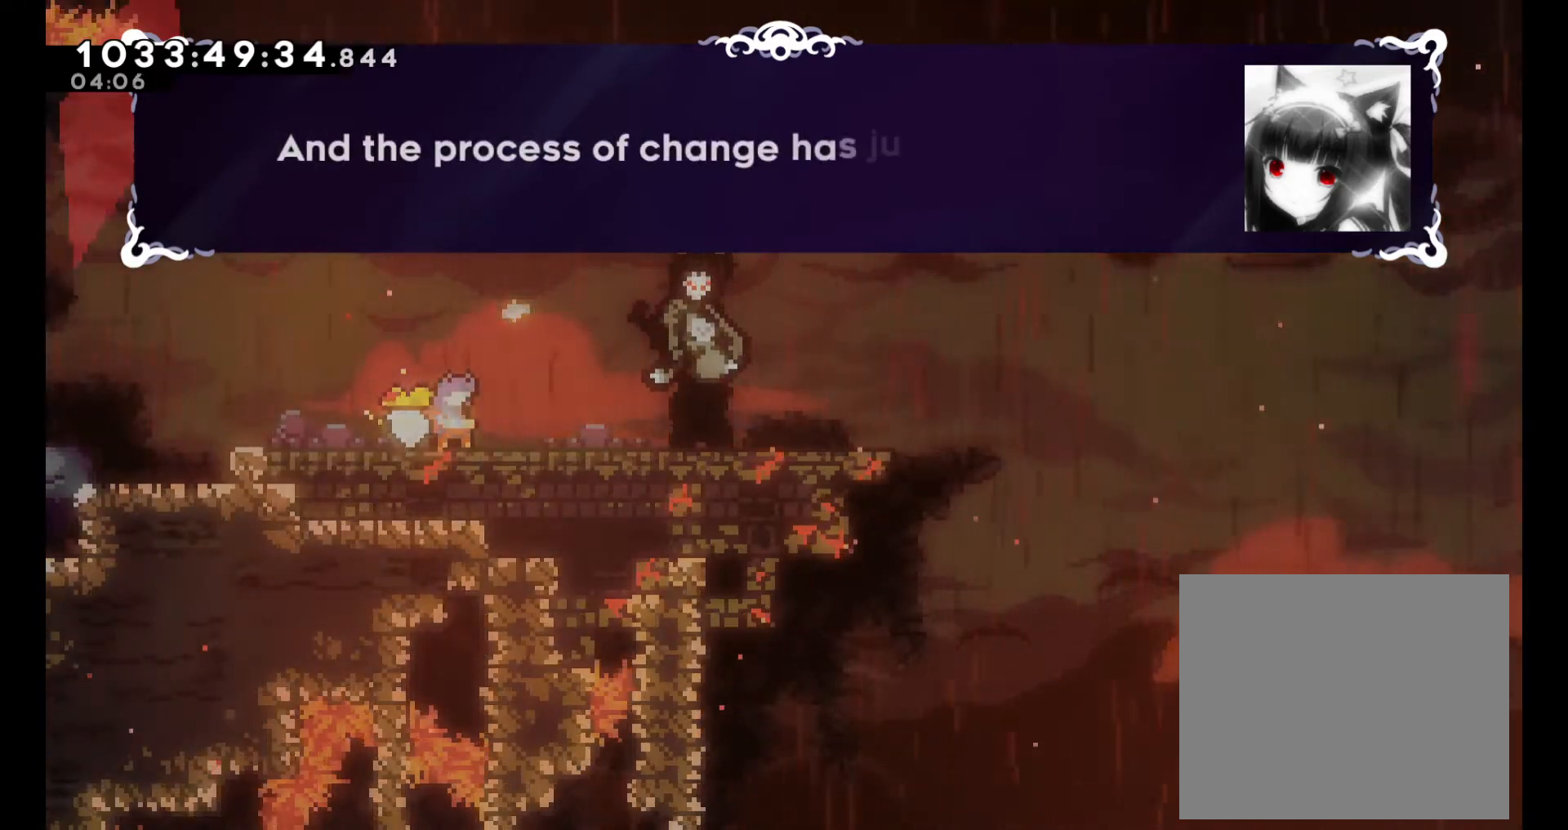
{"buttons": [], "left_stick": "center", "right_stick": "center", "events": []}
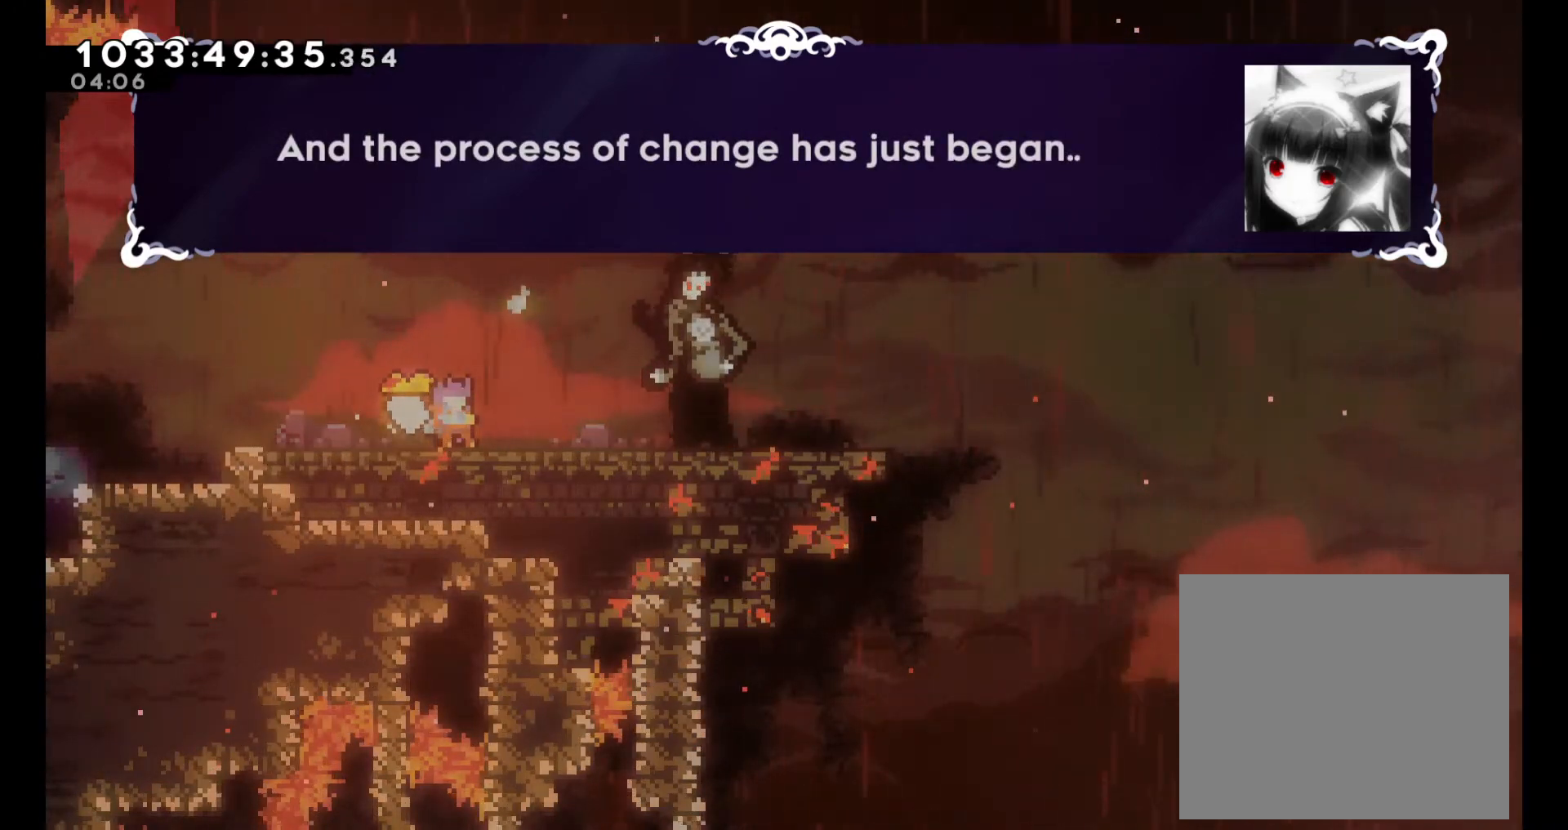
{"buttons": [], "left_stick": "center", "right_stick": "center", "events": []}
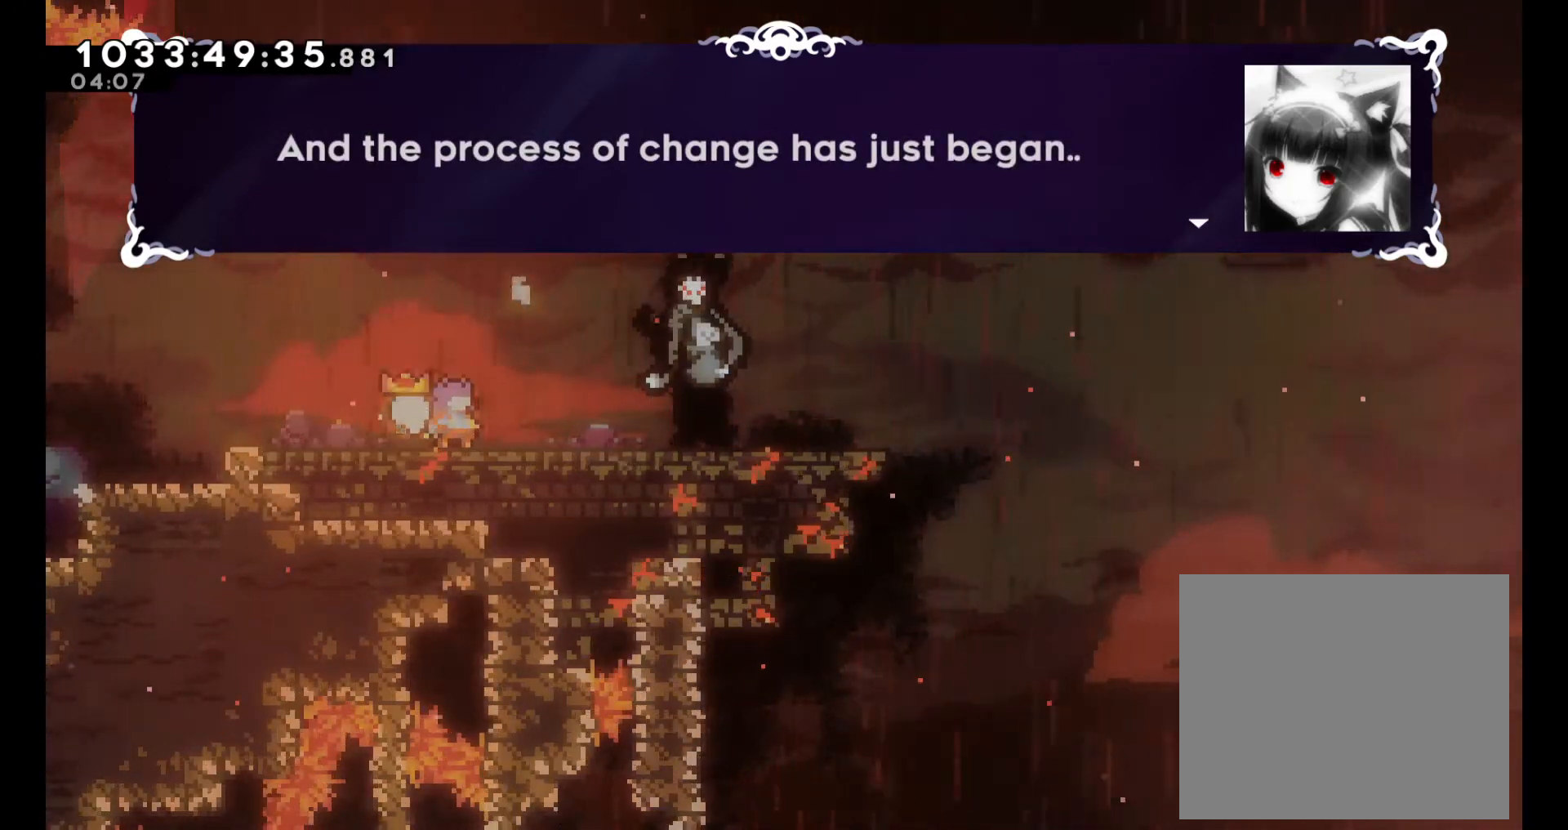
{"buttons": ["A"], "left_stick": "center", "right_stick": "center", "events": [[417, "A", "down"]]}
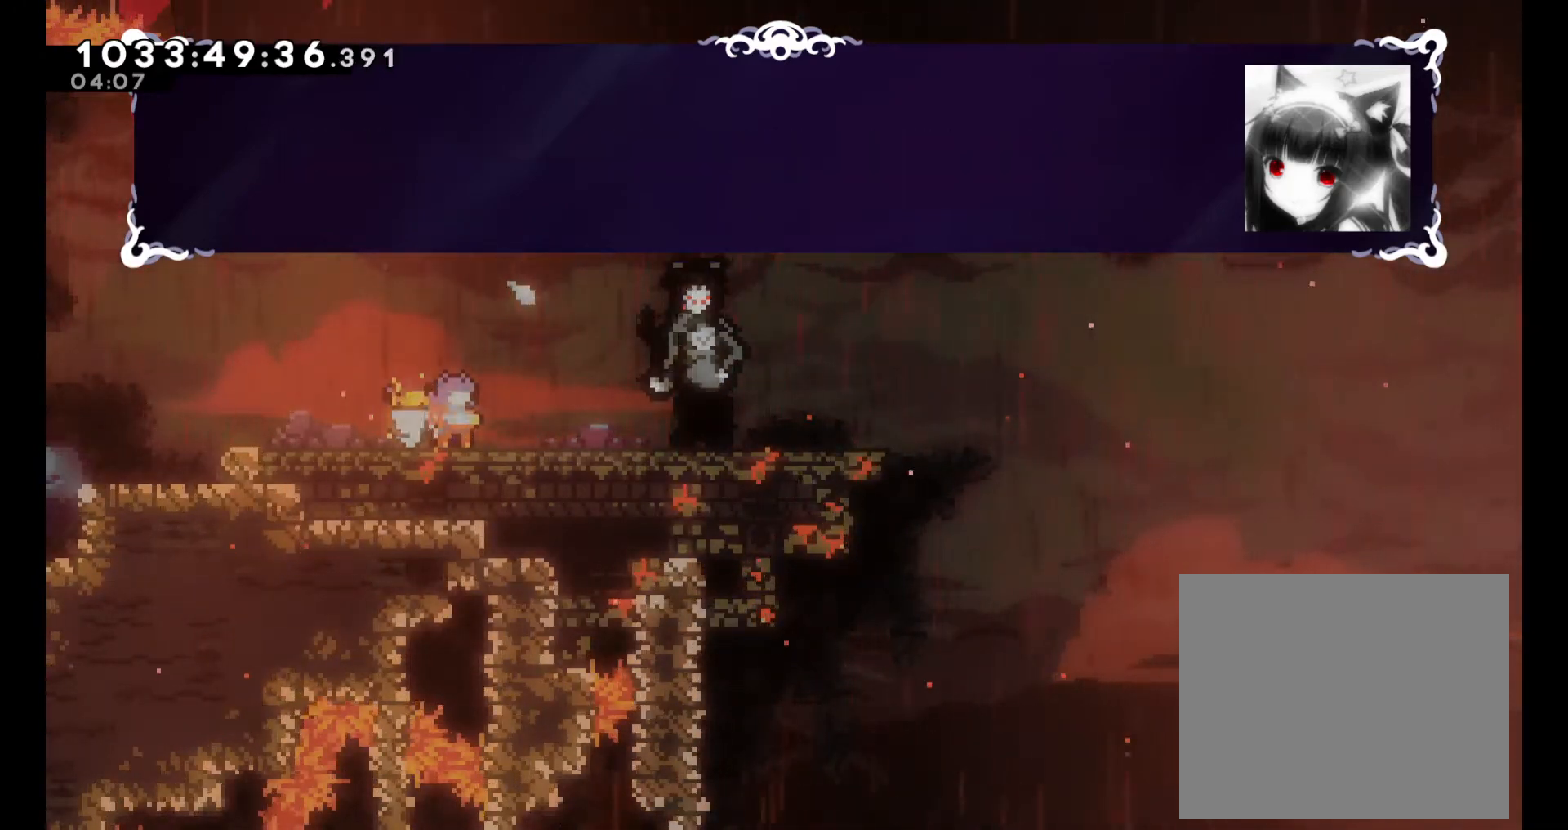
{"buttons": [], "left_stick": "center", "right_stick": "center", "events": [[50, "A", "up"]]}
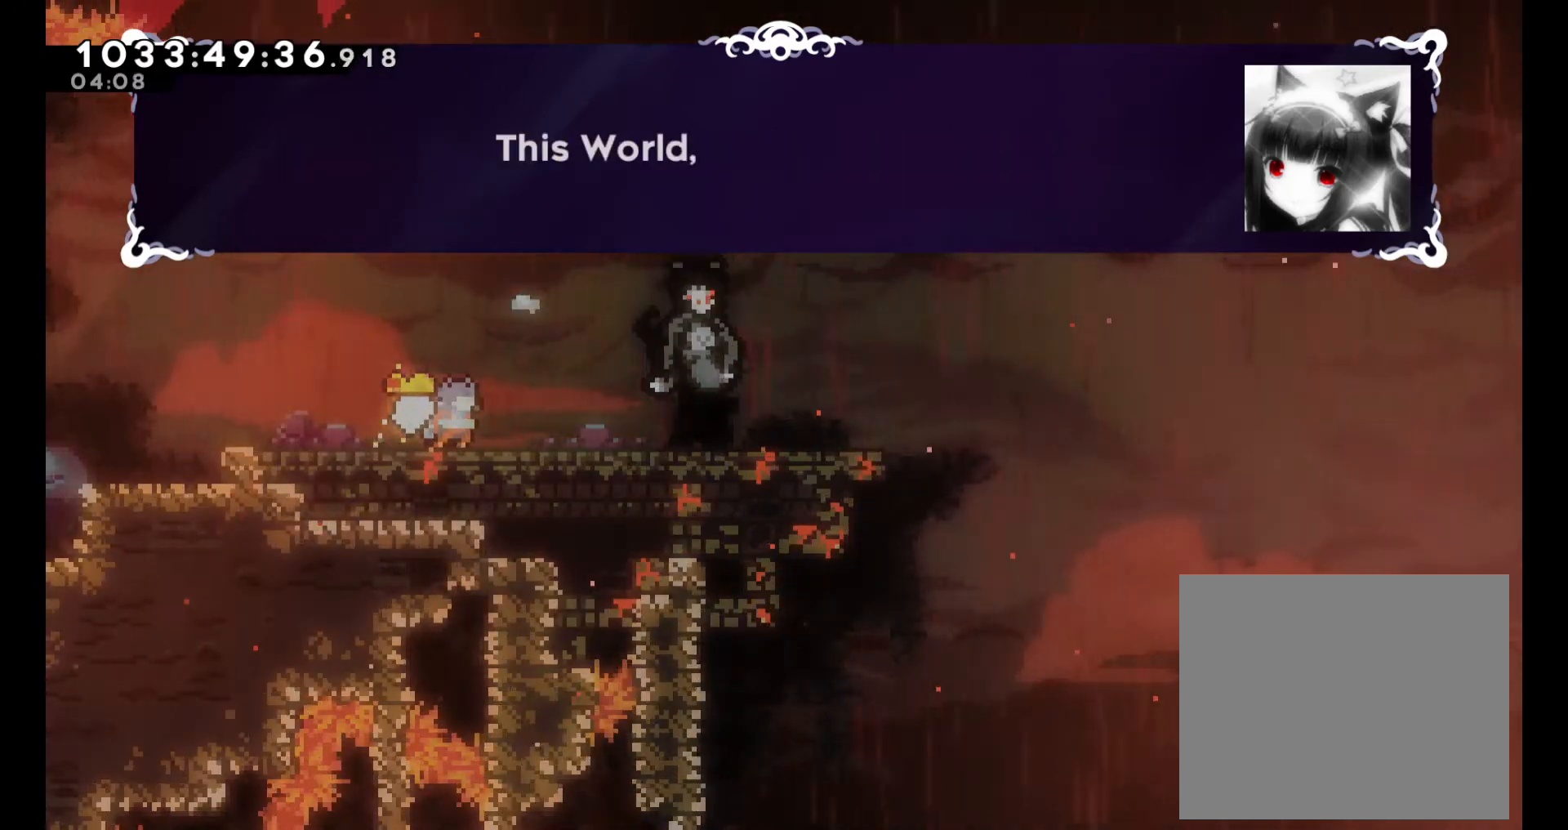
{"buttons": [], "left_stick": "center", "right_stick": "center", "events": []}
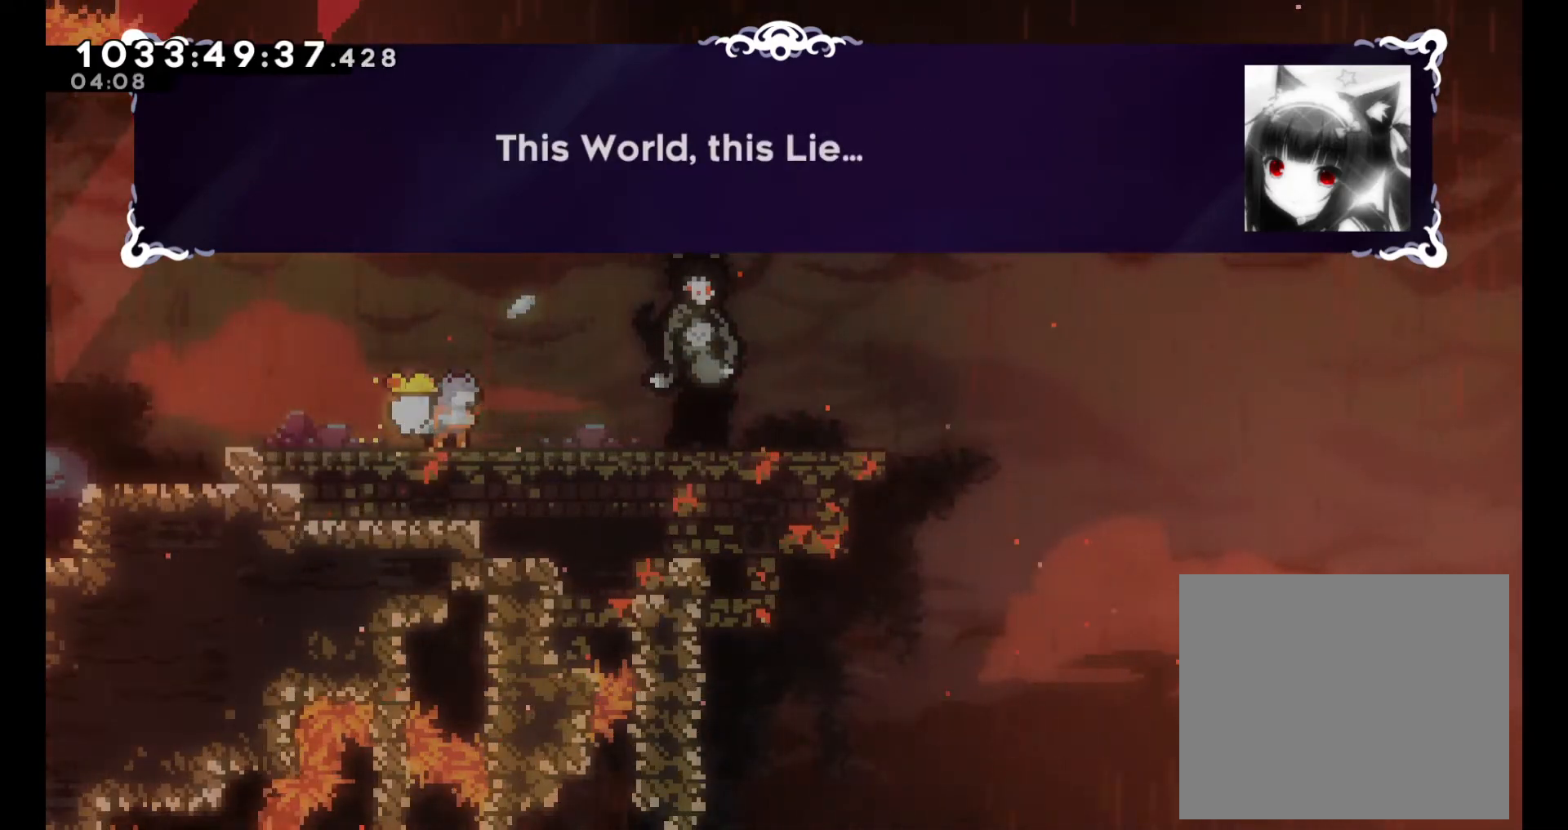
{"buttons": [], "left_stick": "center", "right_stick": "center", "events": []}
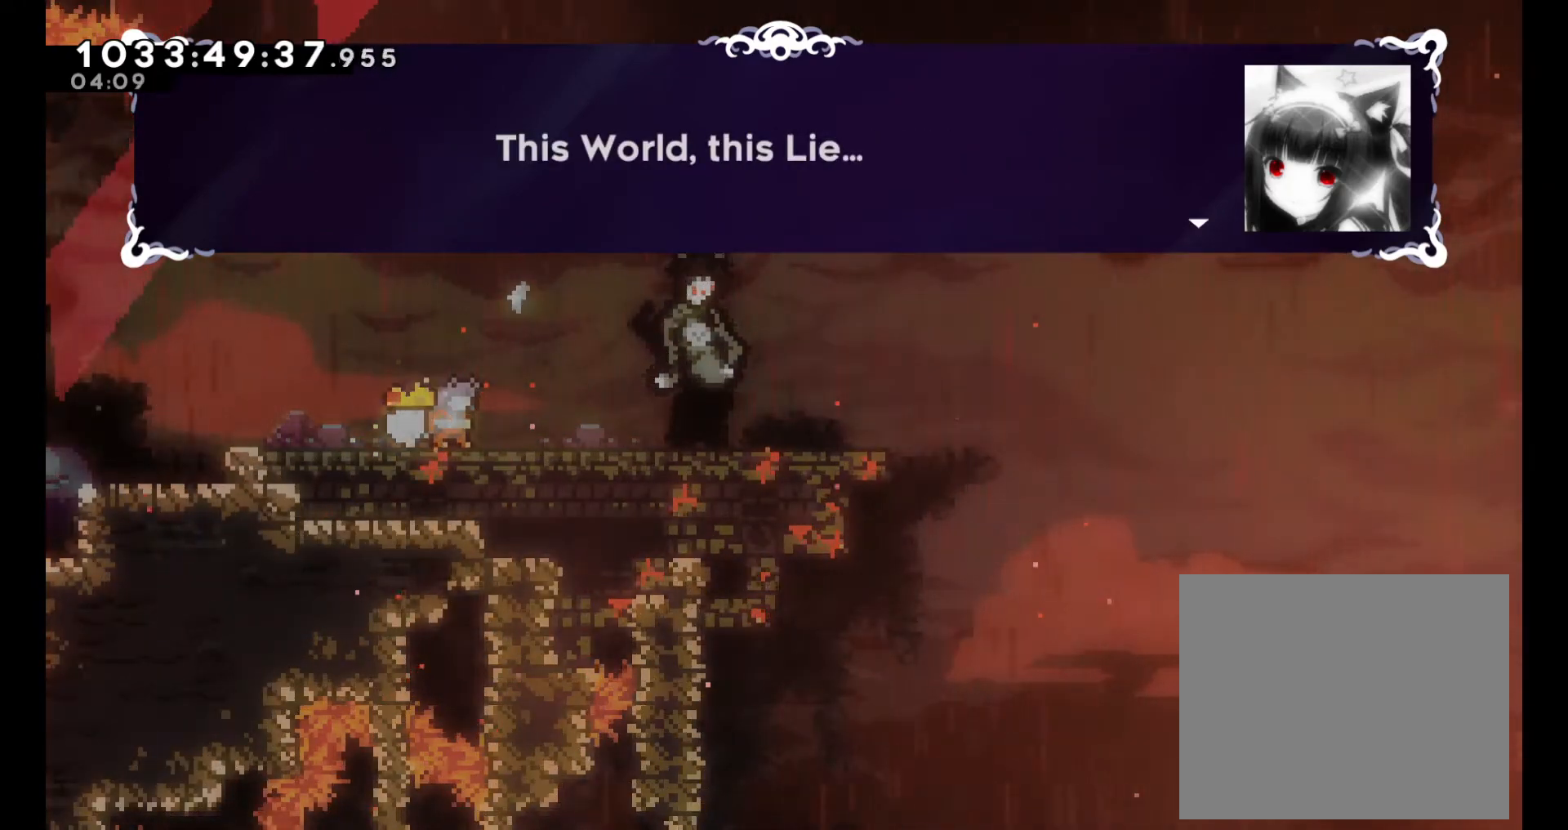
{"buttons": [], "left_stick": "center", "right_stick": "center", "events": [[317, "A", "down"], [450, "A", "up"]]}
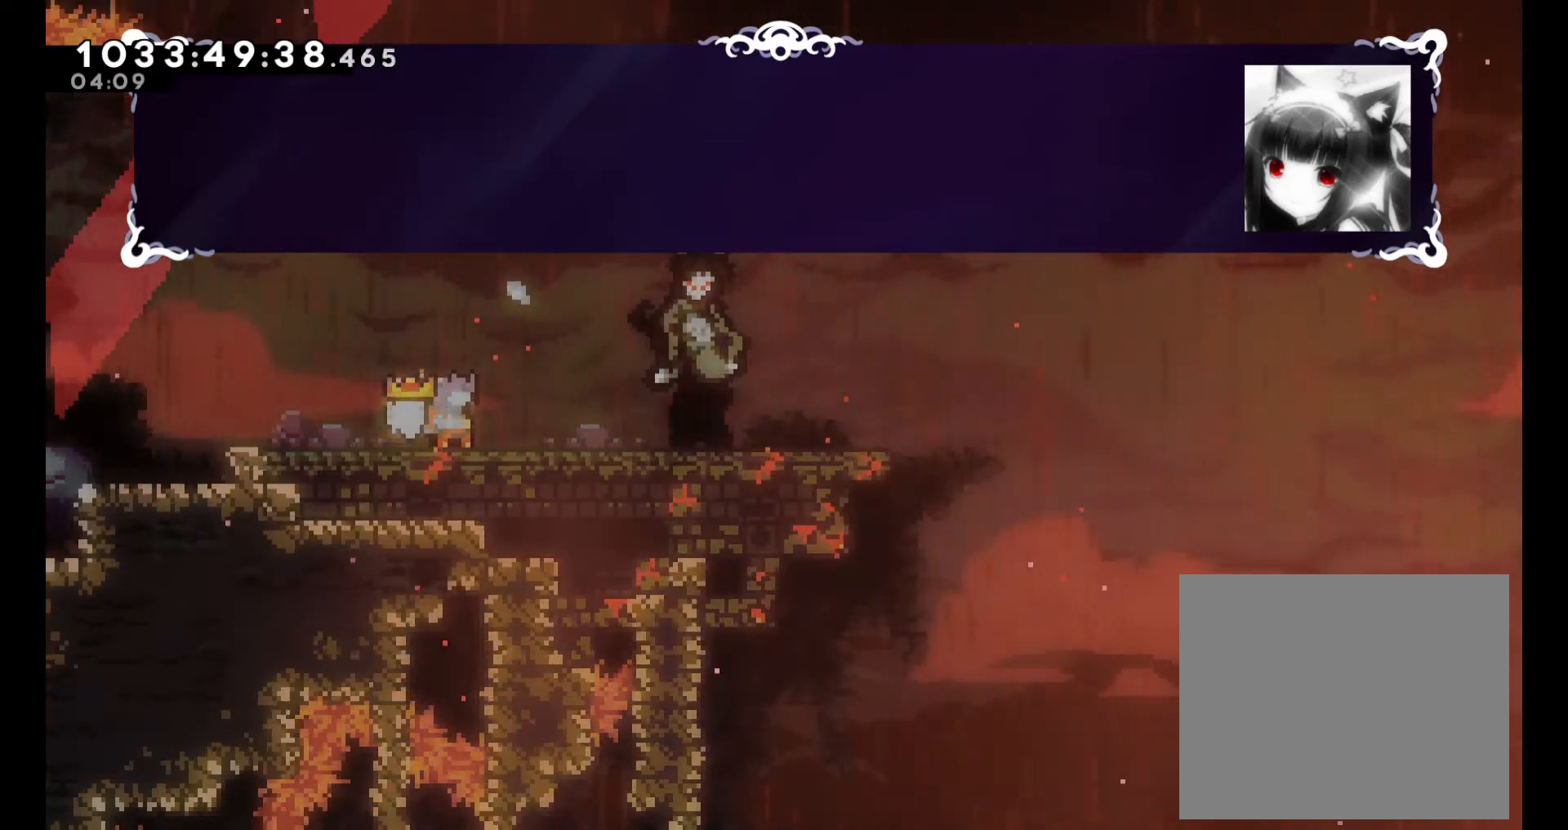
{"buttons": [], "left_stick": "center", "right_stick": "center", "events": []}
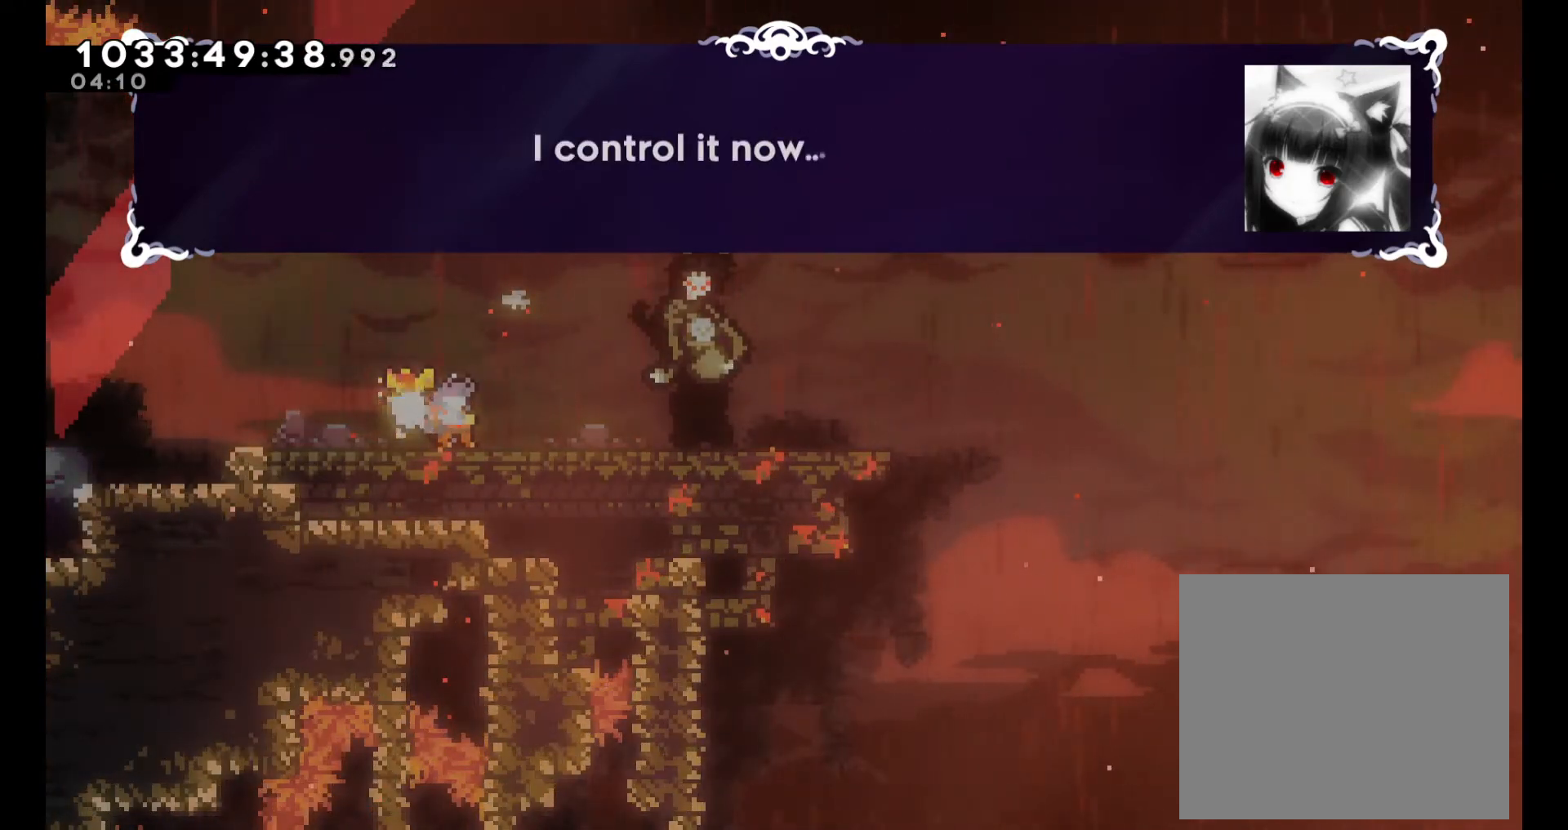
{"buttons": [], "left_stick": "center", "right_stick": "center", "events": []}
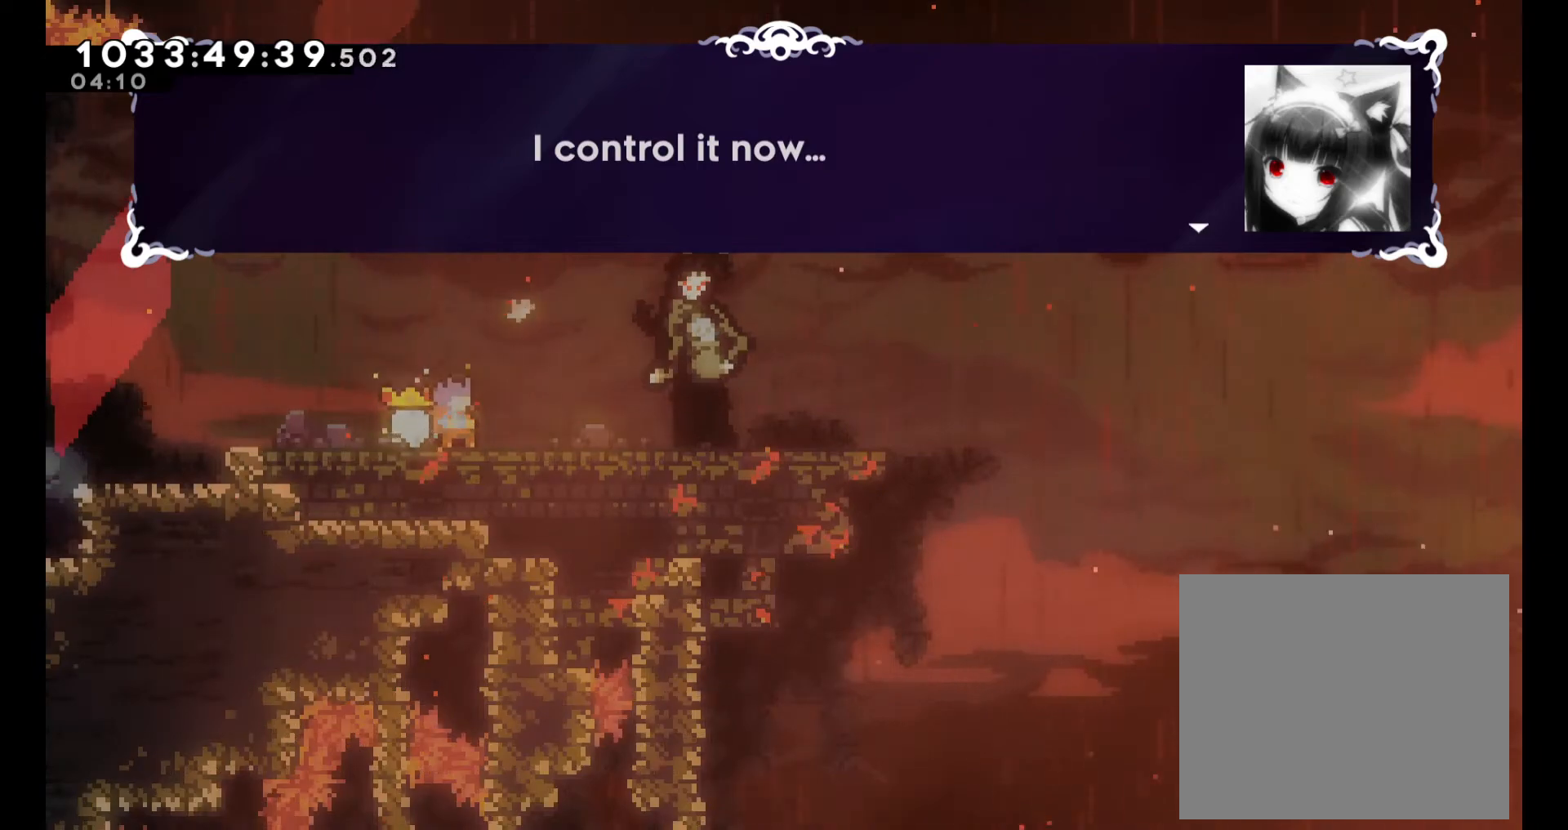
{"buttons": [], "left_stick": "center", "right_stick": "center", "events": []}
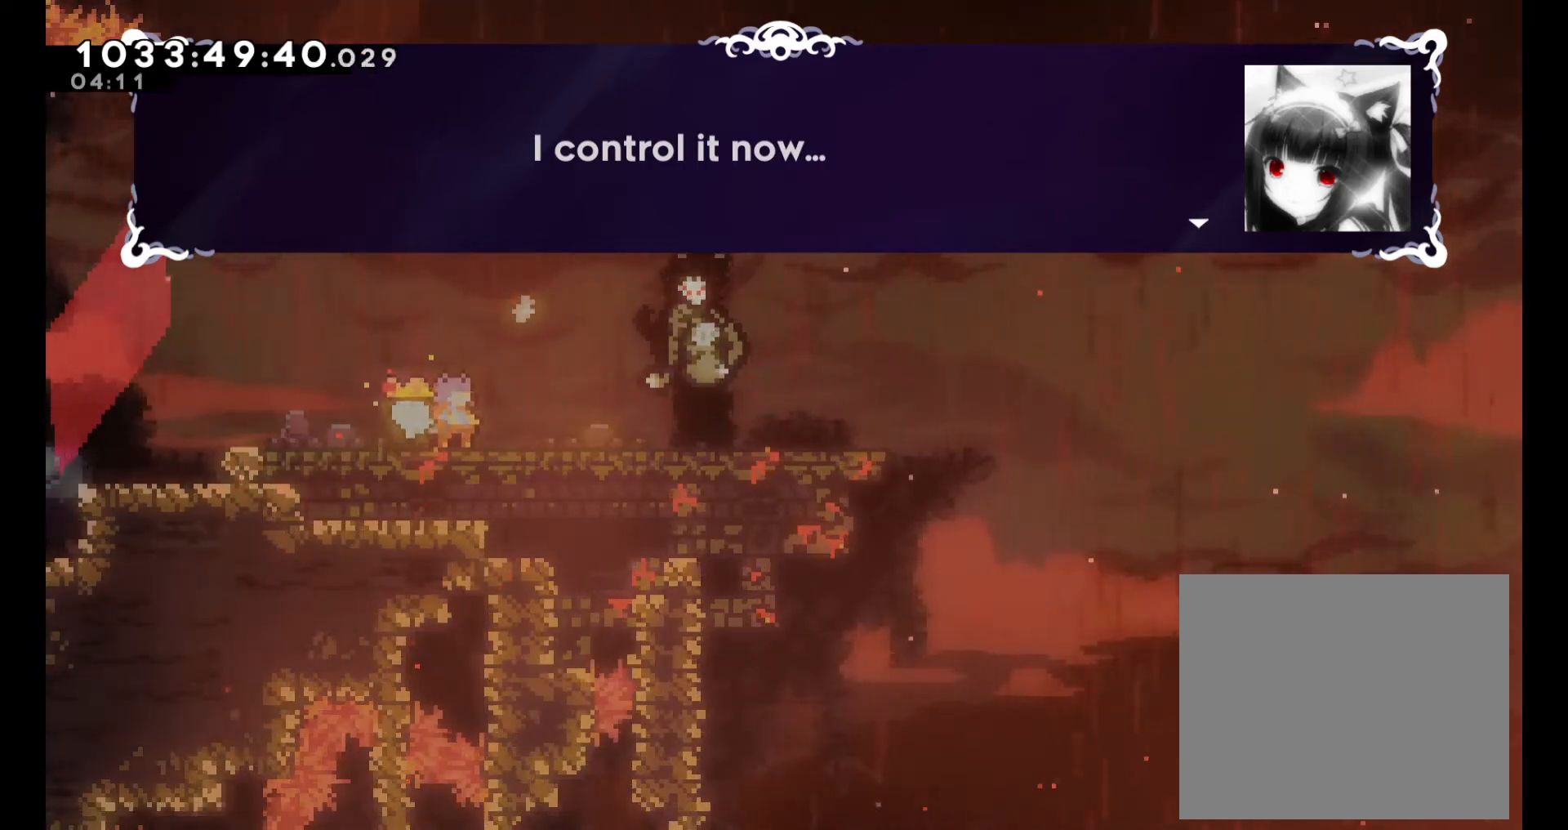
{"buttons": [], "left_stick": "center", "right_stick": "center", "events": [[67, "A", "down"], [233, "A", "up"]]}
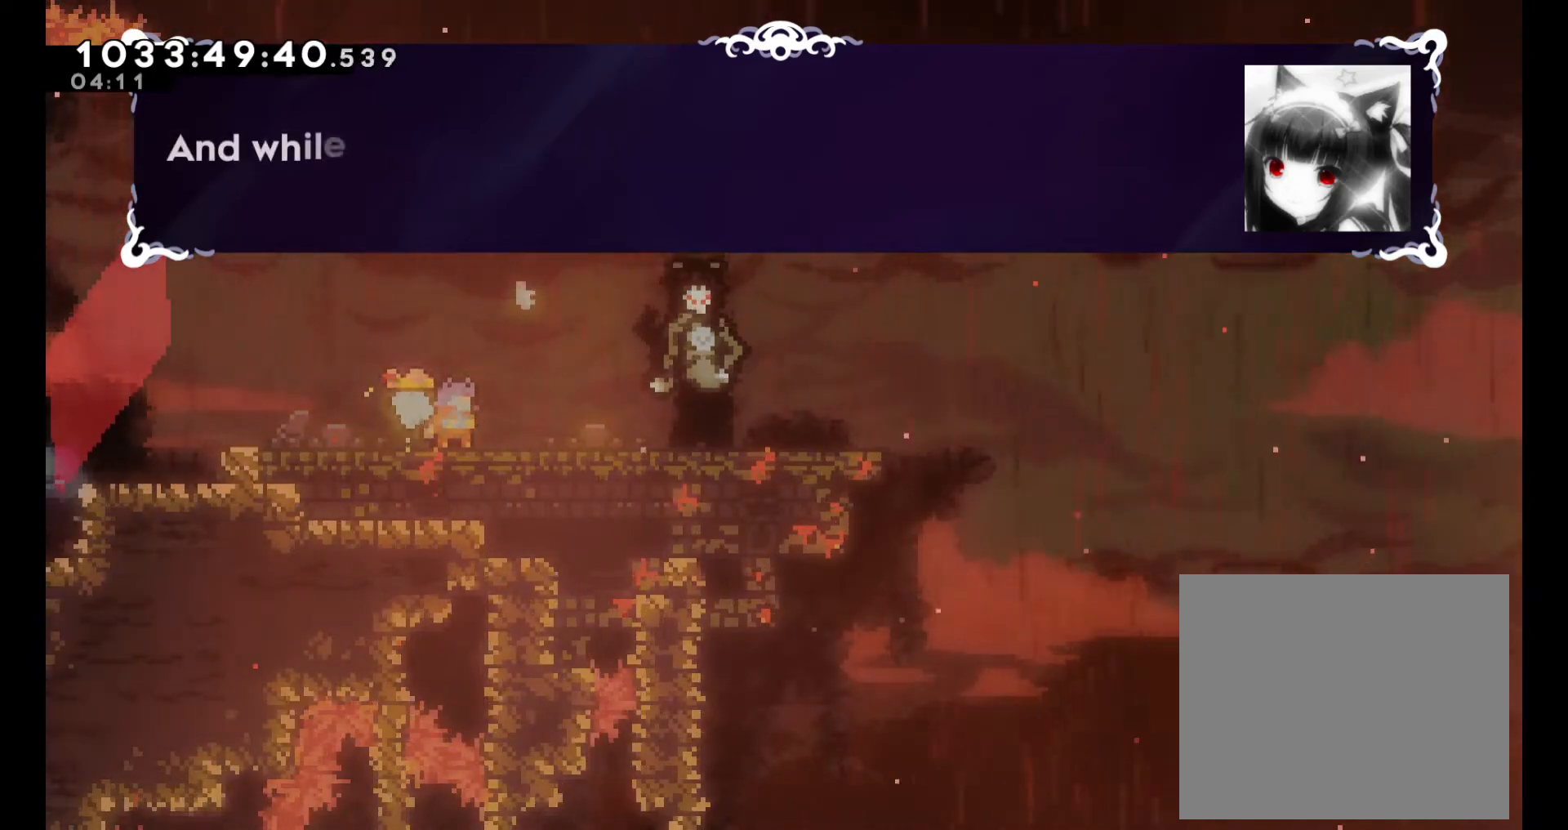
{"buttons": [], "left_stick": "center", "right_stick": "center", "events": []}
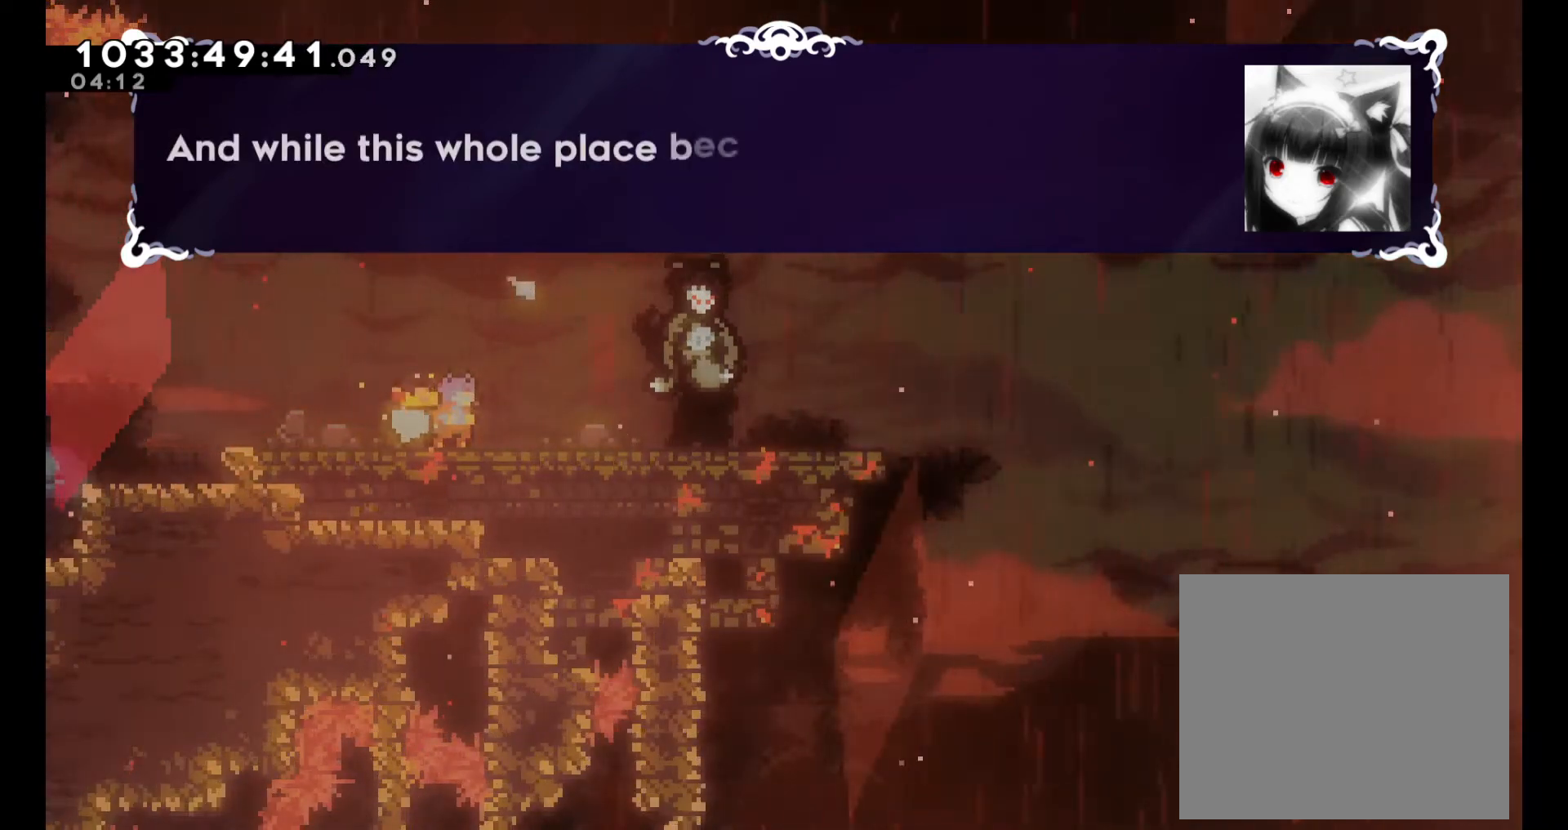
{"buttons": [], "left_stick": "center", "right_stick": "center", "events": []}
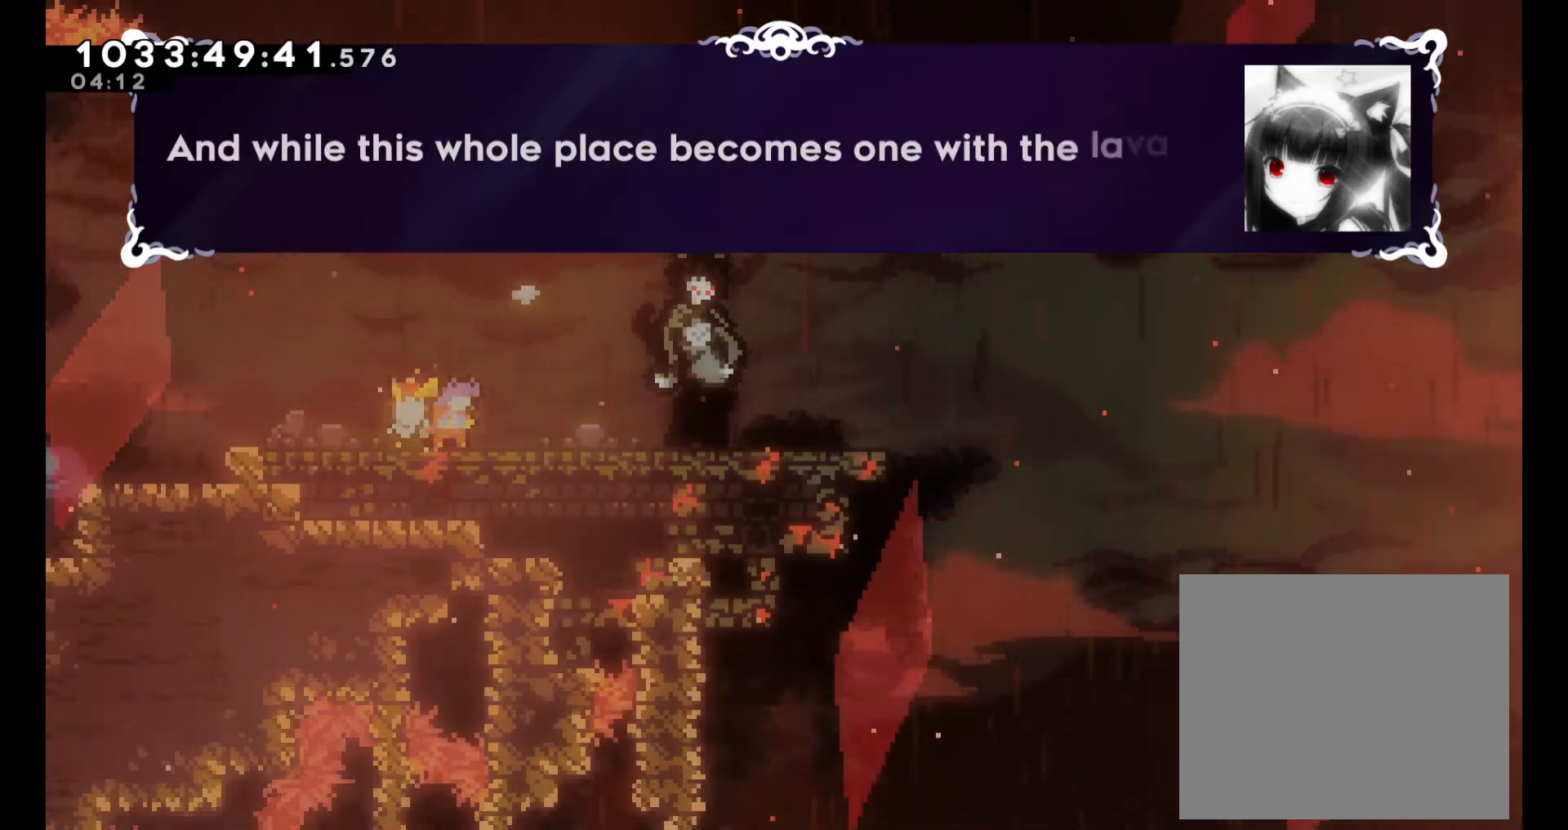
{"buttons": [], "left_stick": "center", "right_stick": "center", "events": []}
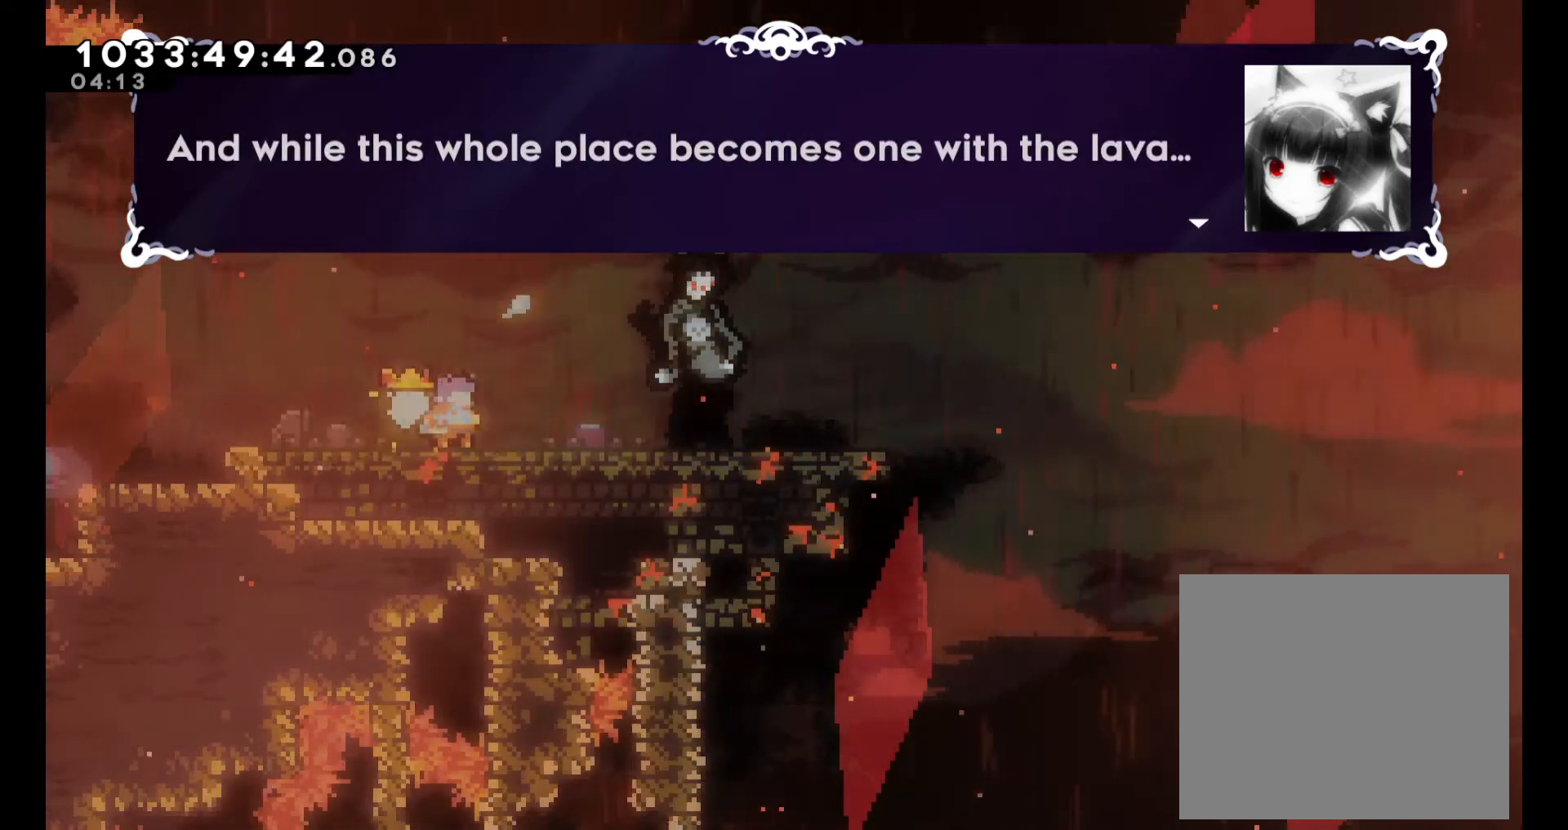
{"buttons": [], "left_stick": "center", "right_stick": "center", "events": []}
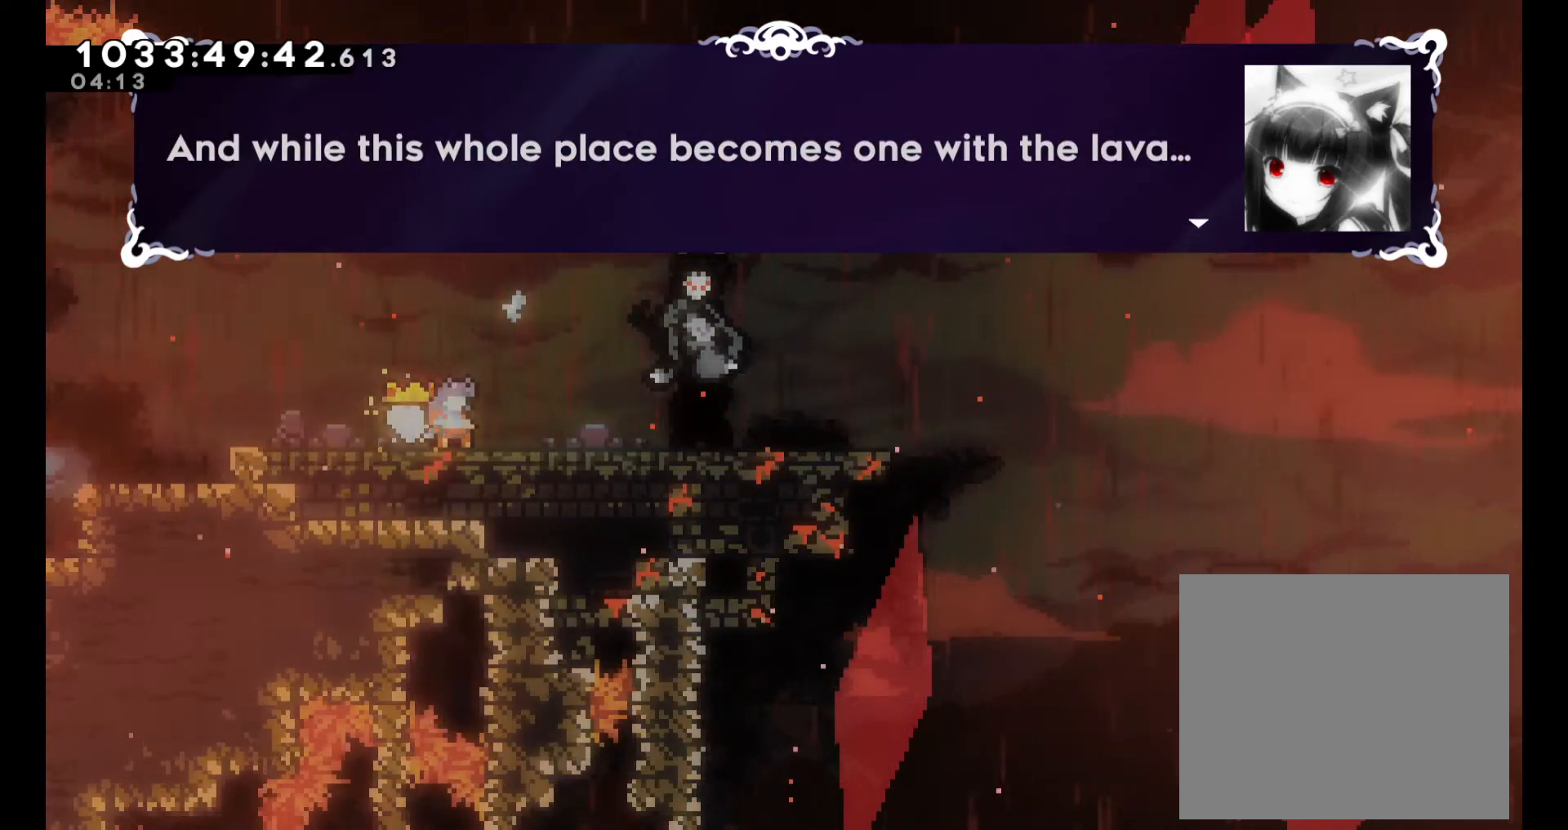
{"buttons": [], "left_stick": "center", "right_stick": "center", "events": [[167, "A", "down"], [300, "A", "up"]]}
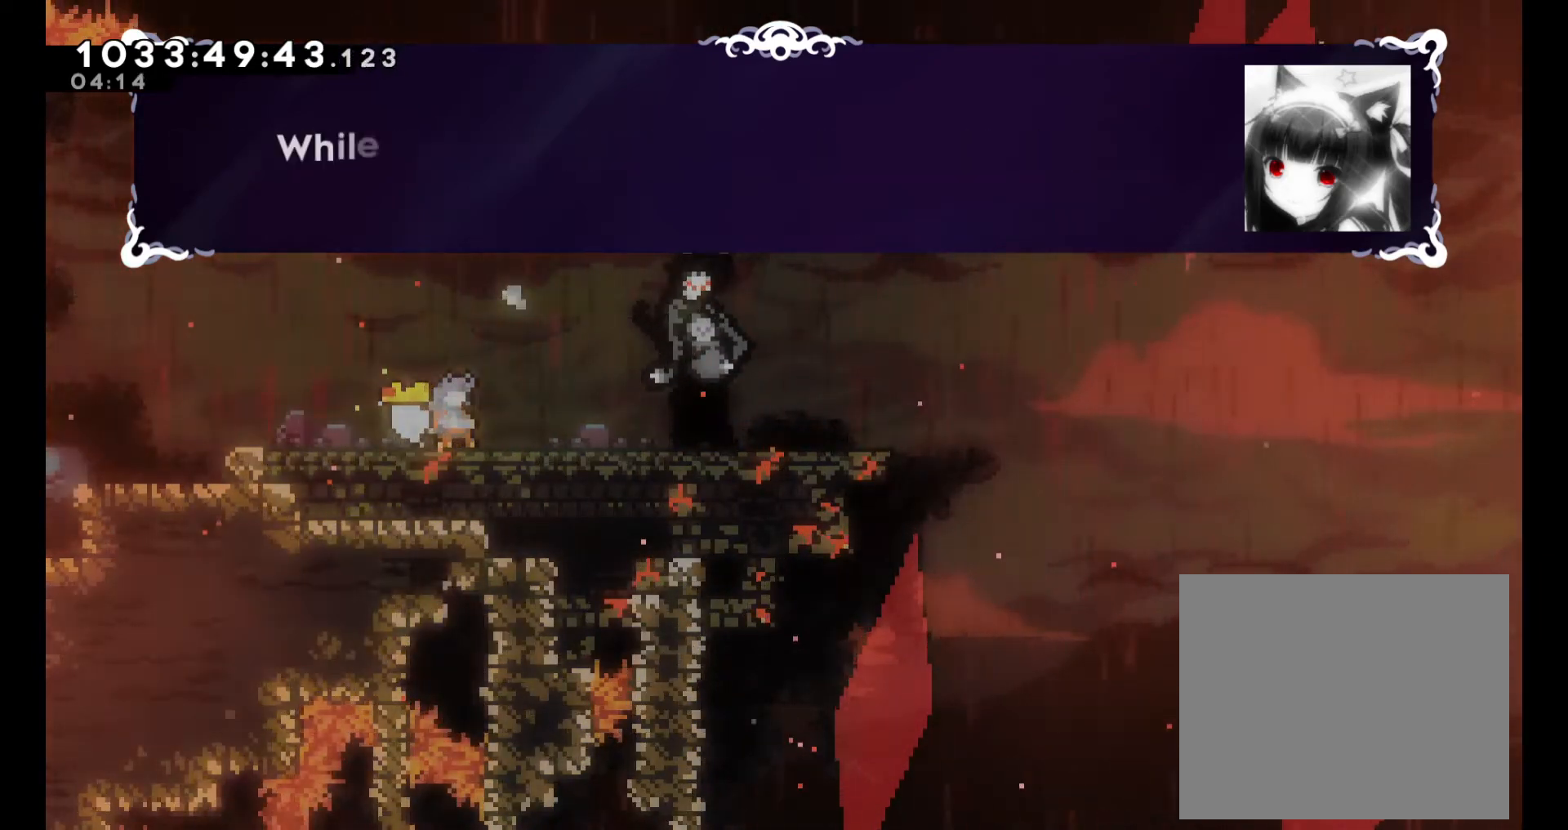
{"buttons": [], "left_stick": "center", "right_stick": "center", "events": []}
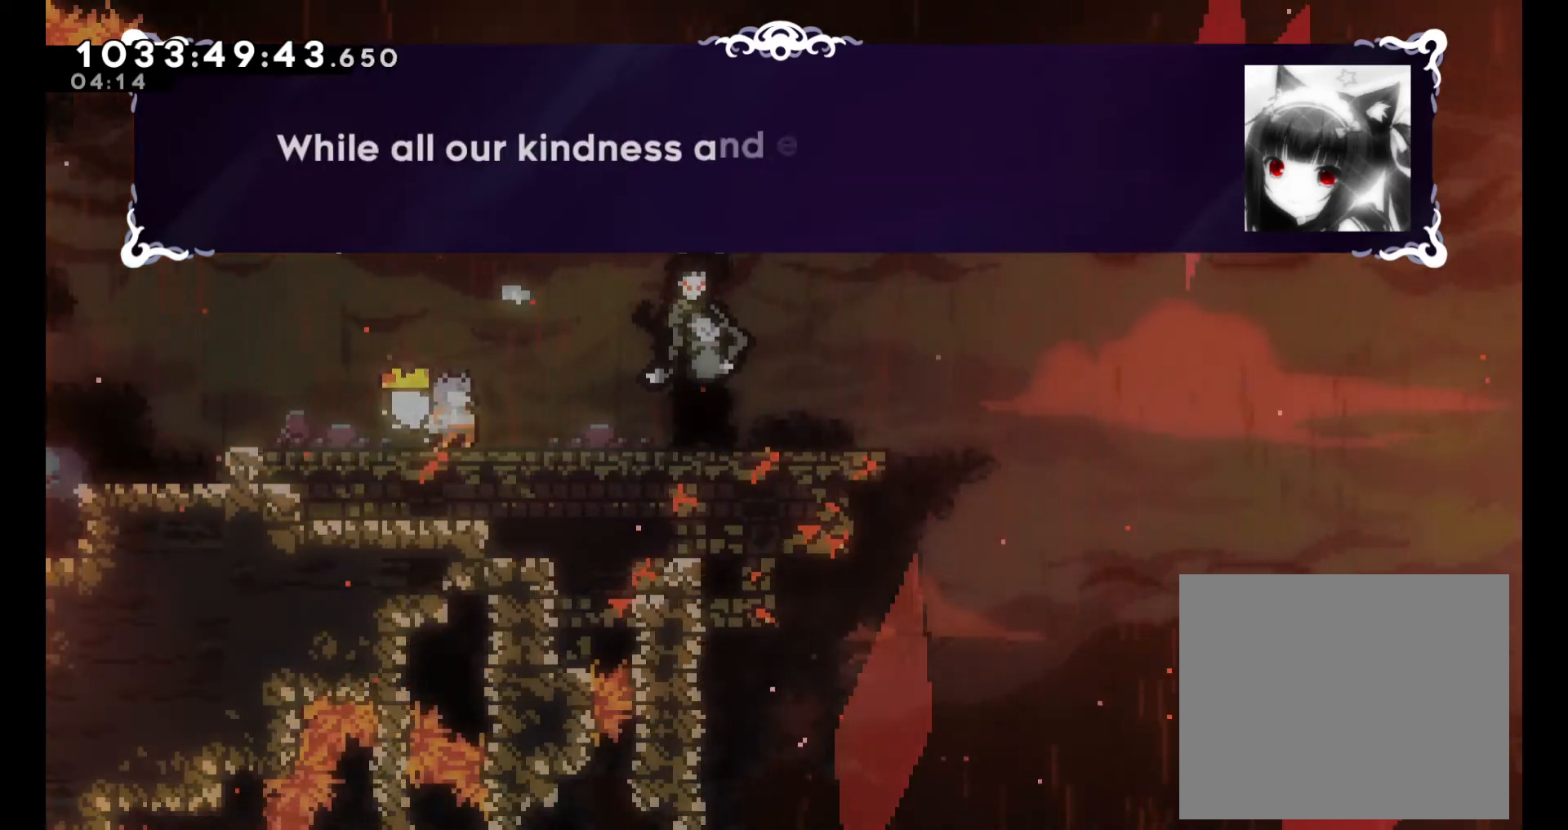
{"buttons": [], "left_stick": "center", "right_stick": "center", "events": []}
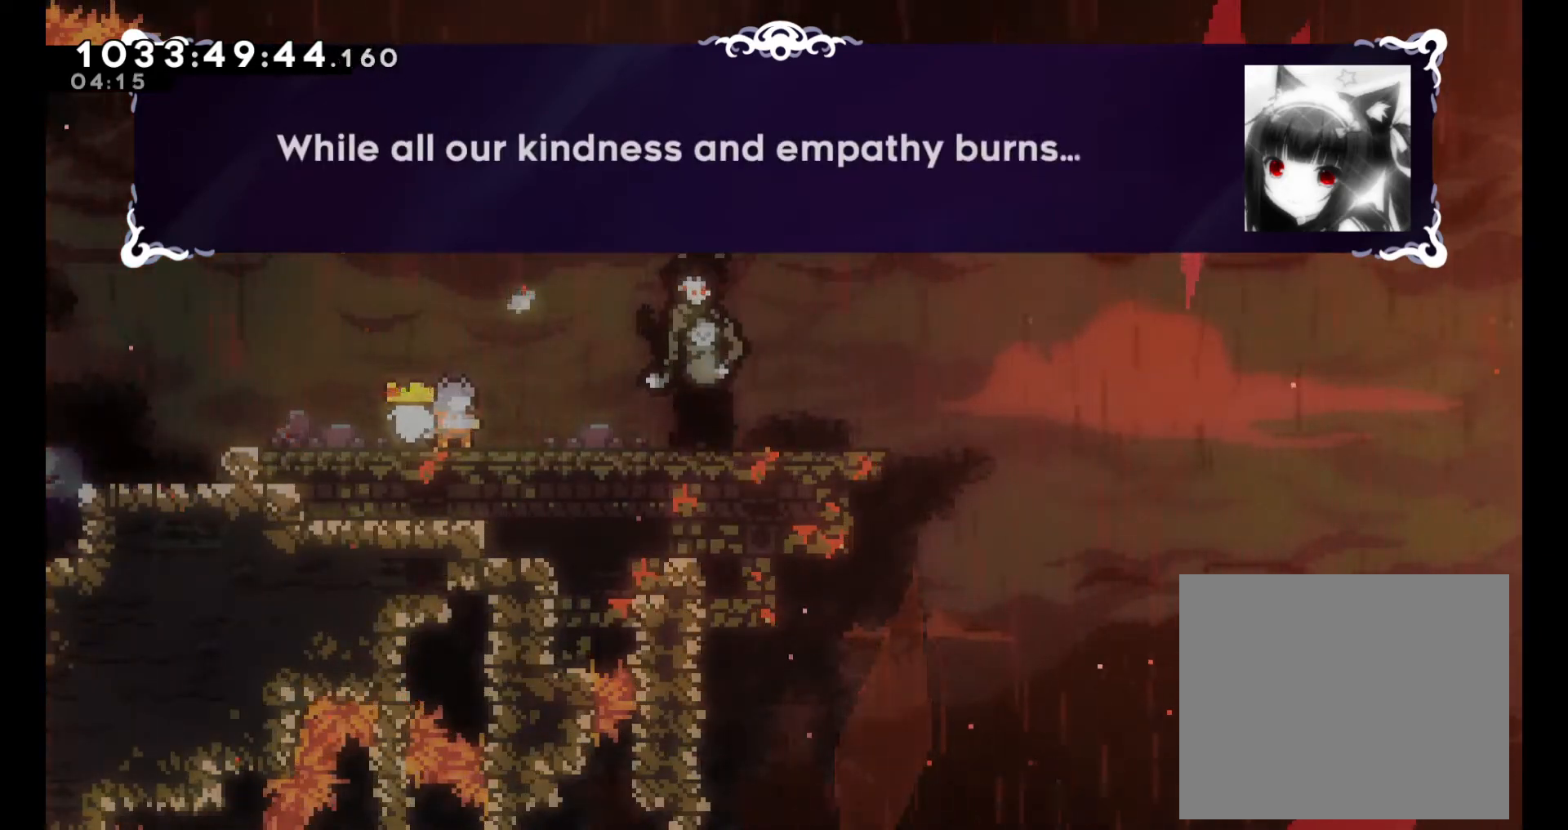
{"buttons": [], "left_stick": "center", "right_stick": "center", "events": []}
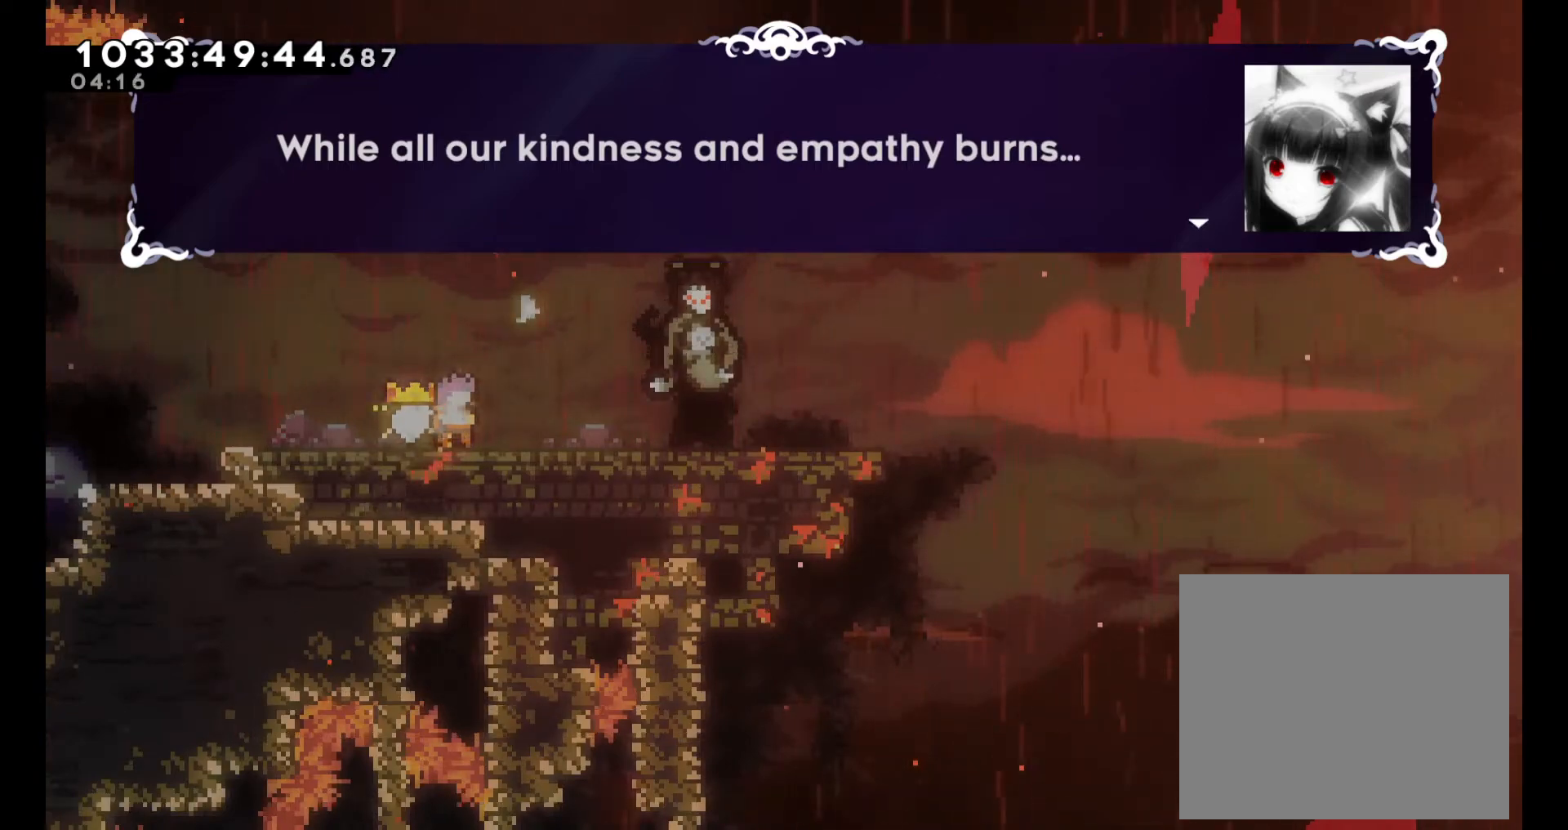
{"buttons": [], "left_stick": "center", "right_stick": "center", "events": []}
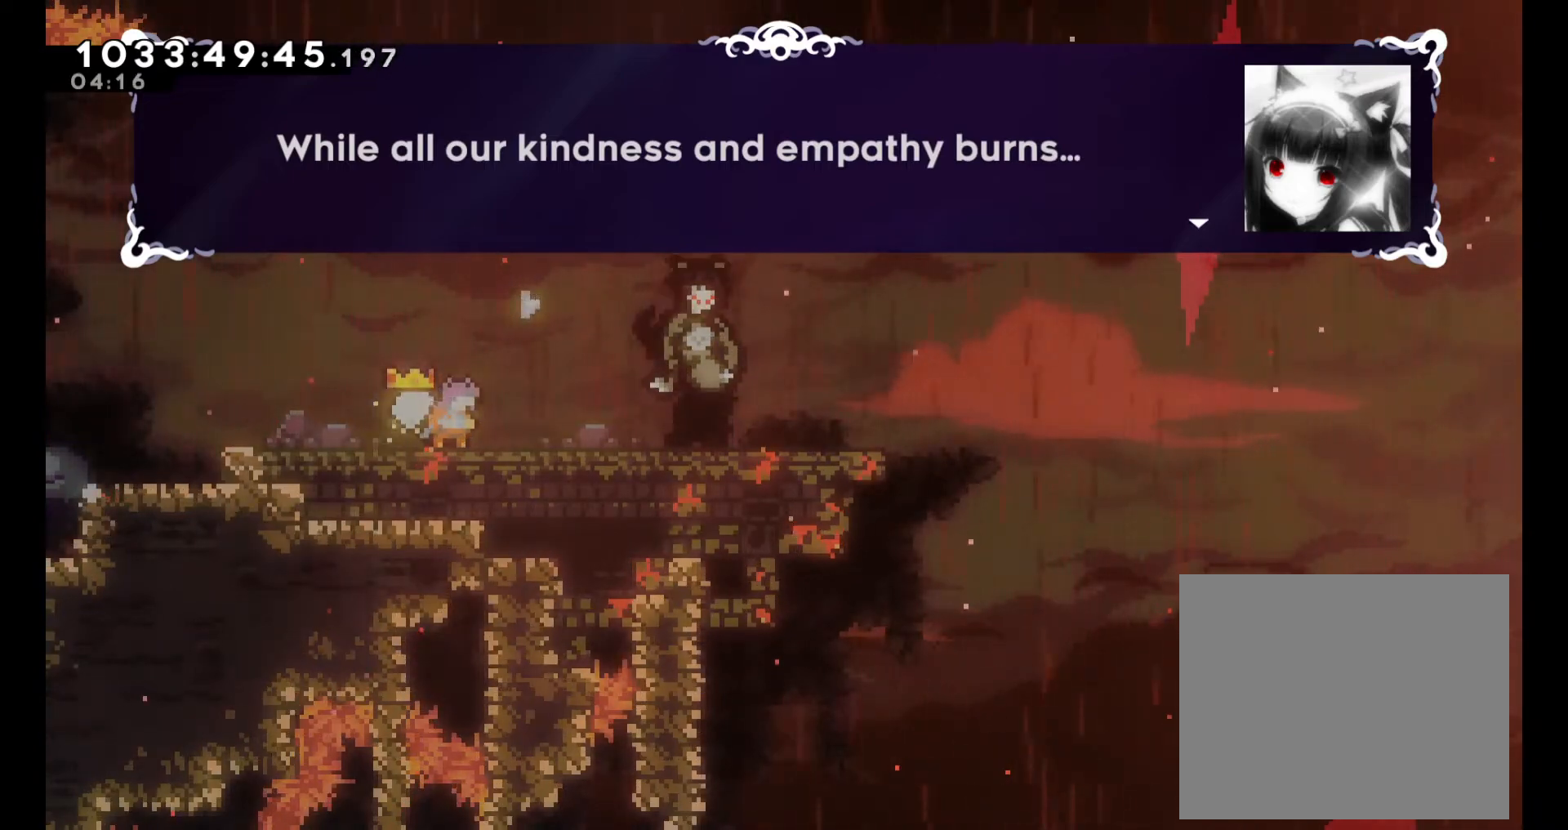
{"buttons": [], "left_stick": "center", "right_stick": "center", "events": [[200, "A", "down"], [267, "A", "up"]]}
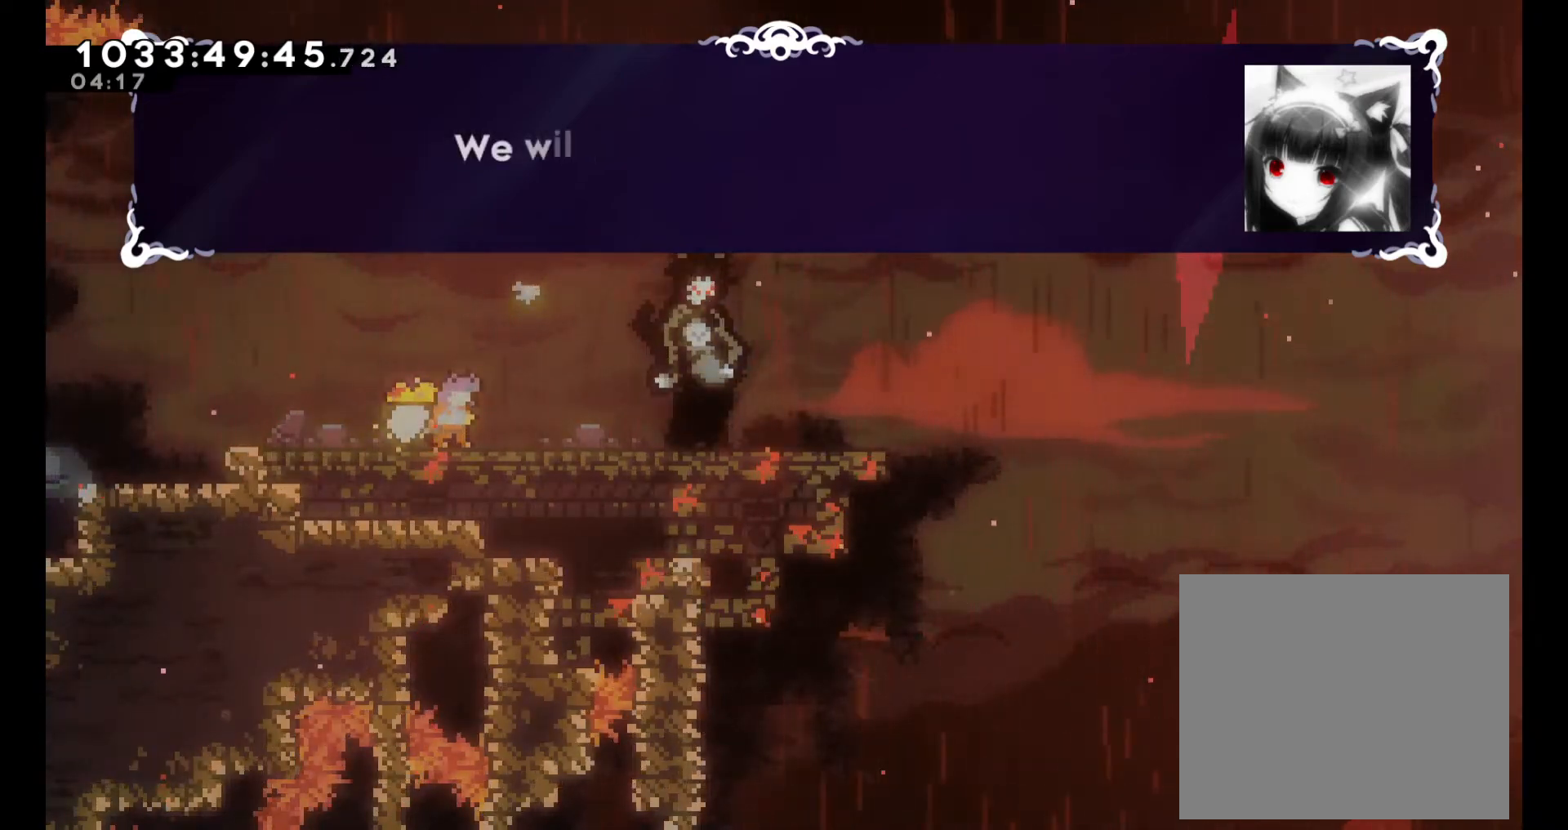
{"buttons": [], "left_stick": "center", "right_stick": "center", "events": []}
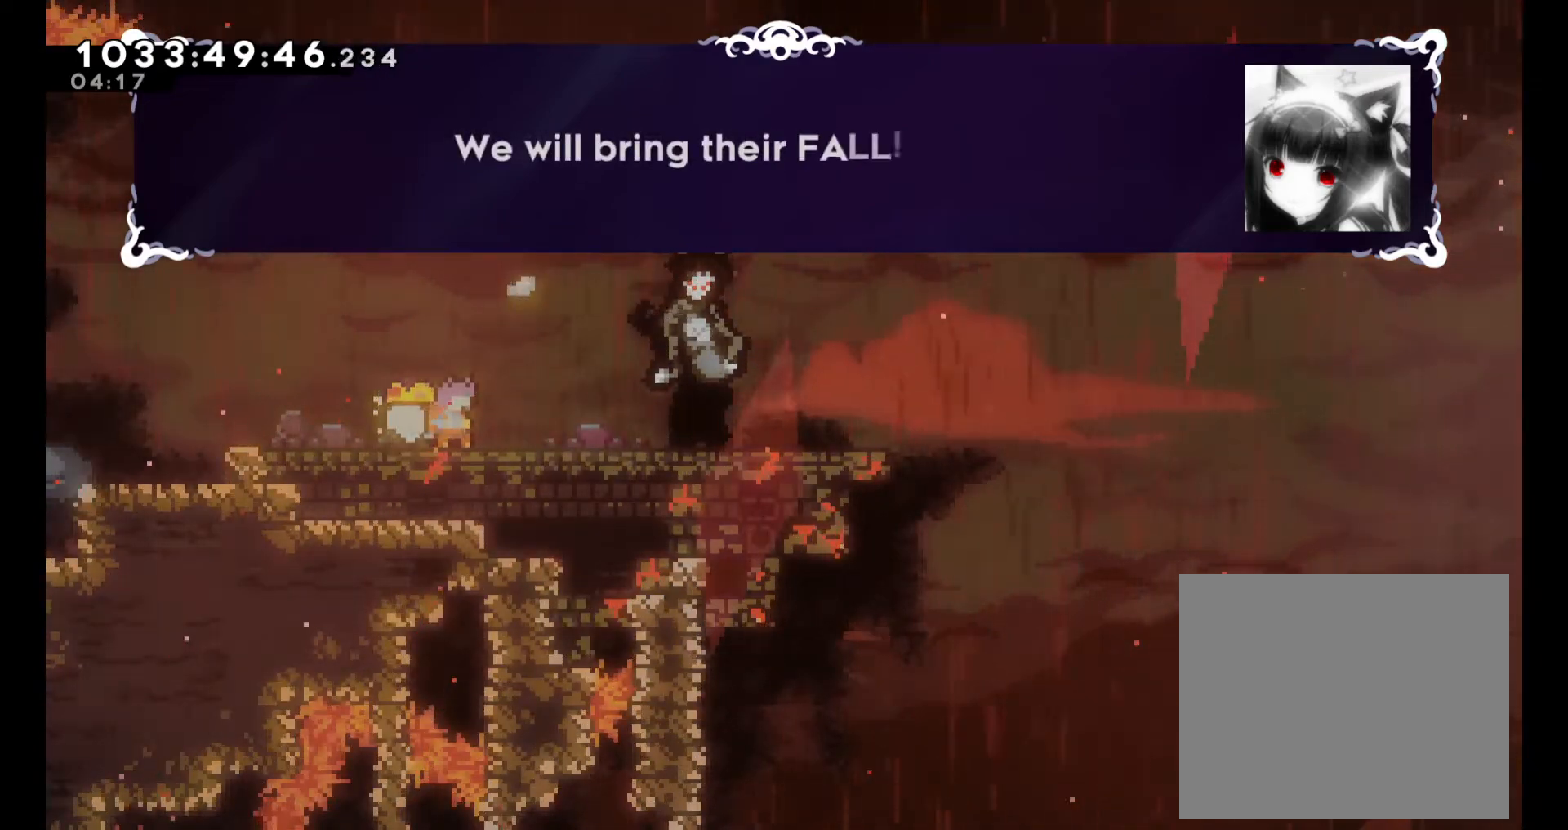
{"buttons": [], "left_stick": "center", "right_stick": "center", "events": []}
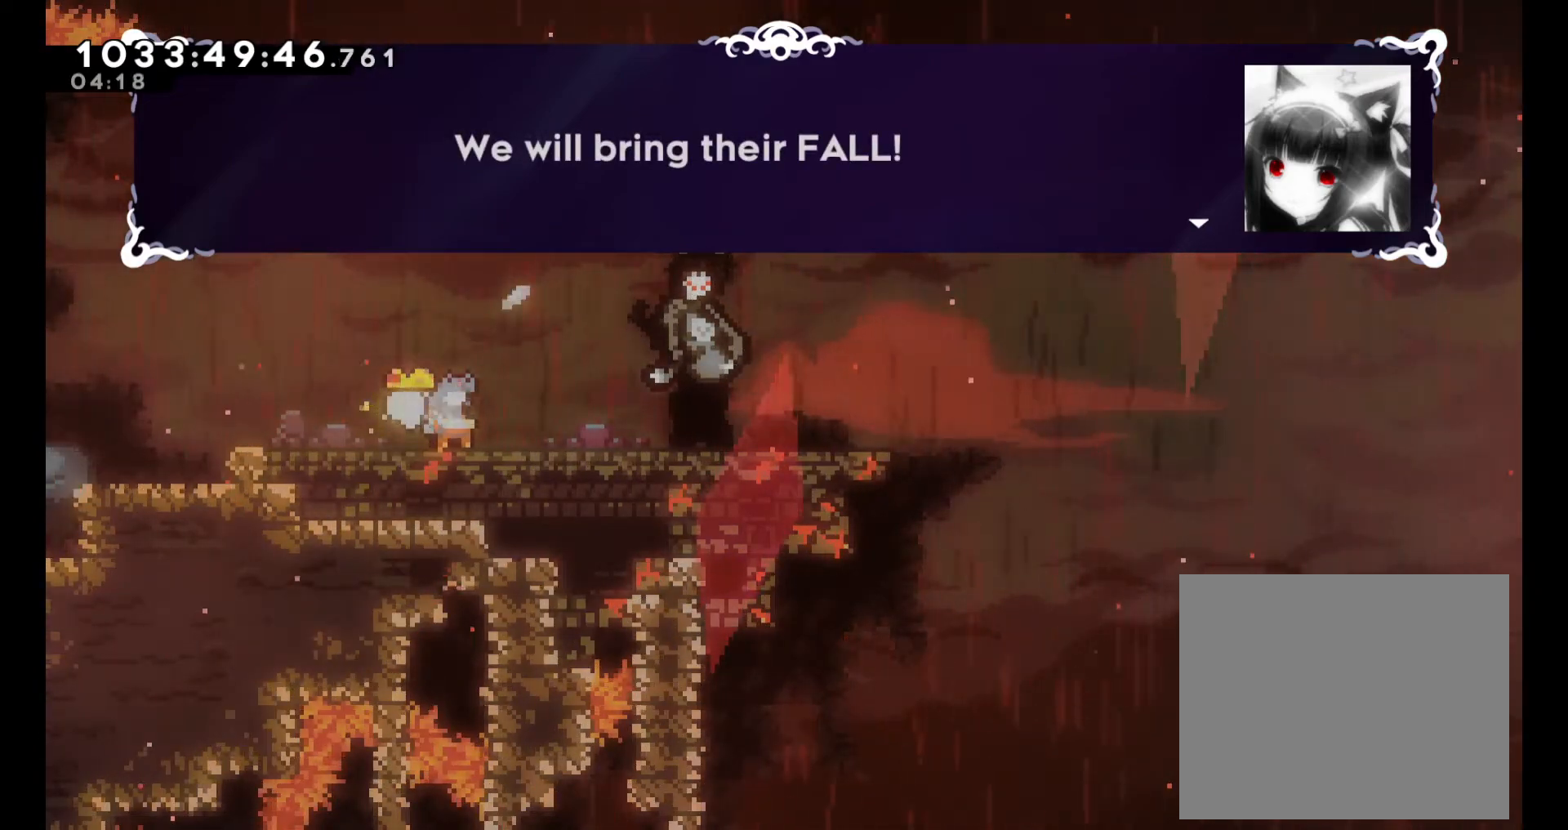
{"buttons": [], "left_stick": "center", "right_stick": "center", "events": []}